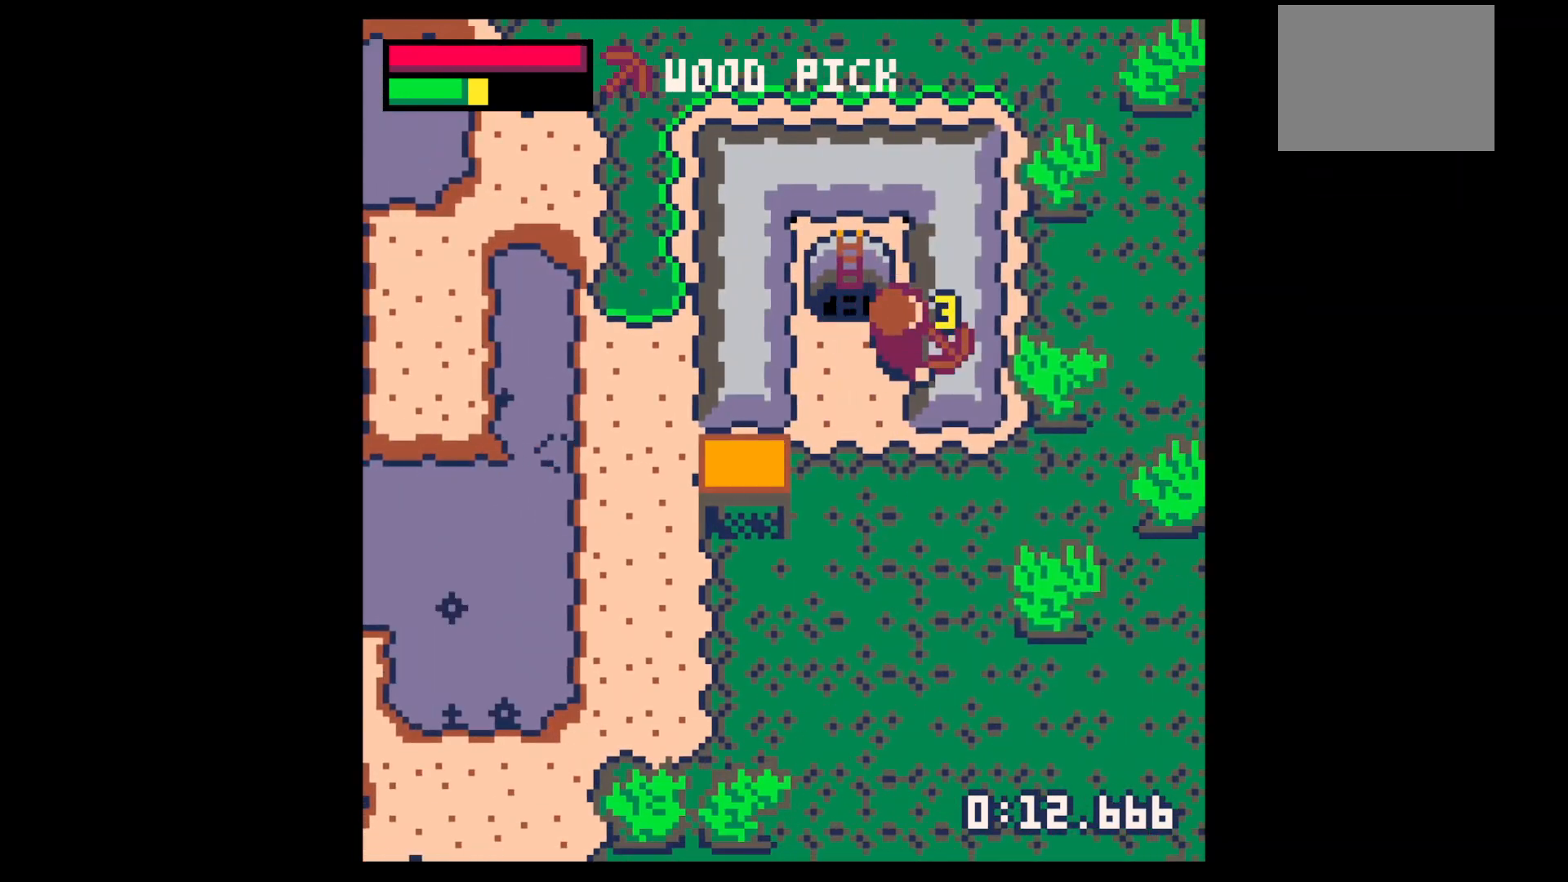
Gameplay with keyboard; each line is a JSON object with the keys held at the frame after it. "events" lists presses ("down") and releases ("up") of "down", "left", "right", "up", "x" and "z" between this image and that frame as [ms after this image, input, new state], when the widget could be followed in between. No other keys are recorded. Mouse input is not recorded.
{"keys": ["x"], "events": []}
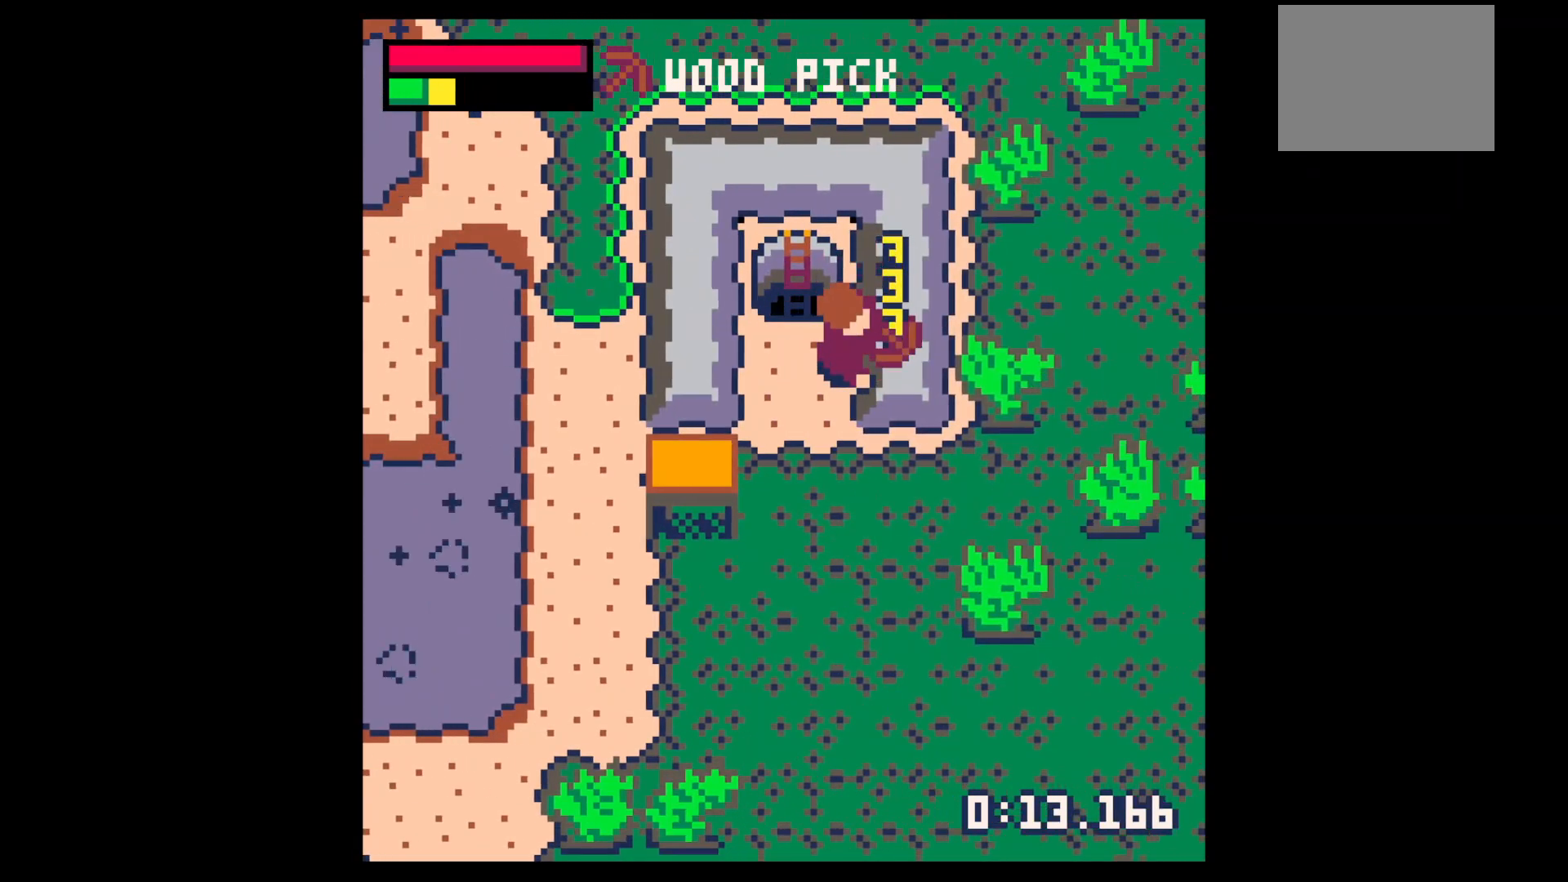
{"keys": [], "events": [[233, "x", "up"]]}
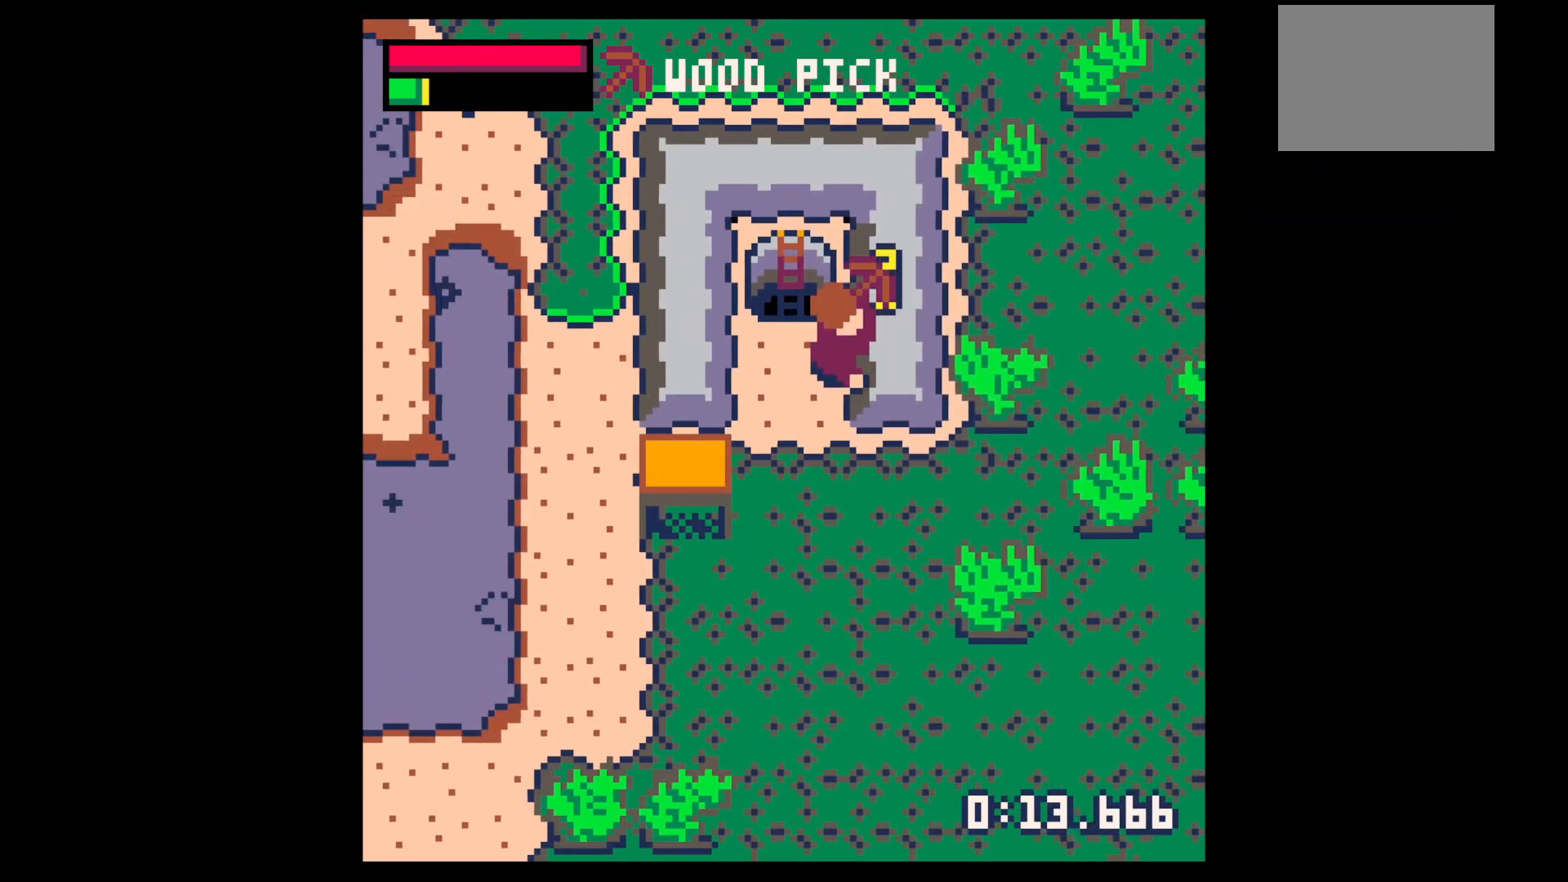
{"keys": ["down"], "events": [[67, "x", "down"], [100, "right", "down"], [100, "x", "up"], [367, "down", "down"], [433, "right", "up"]]}
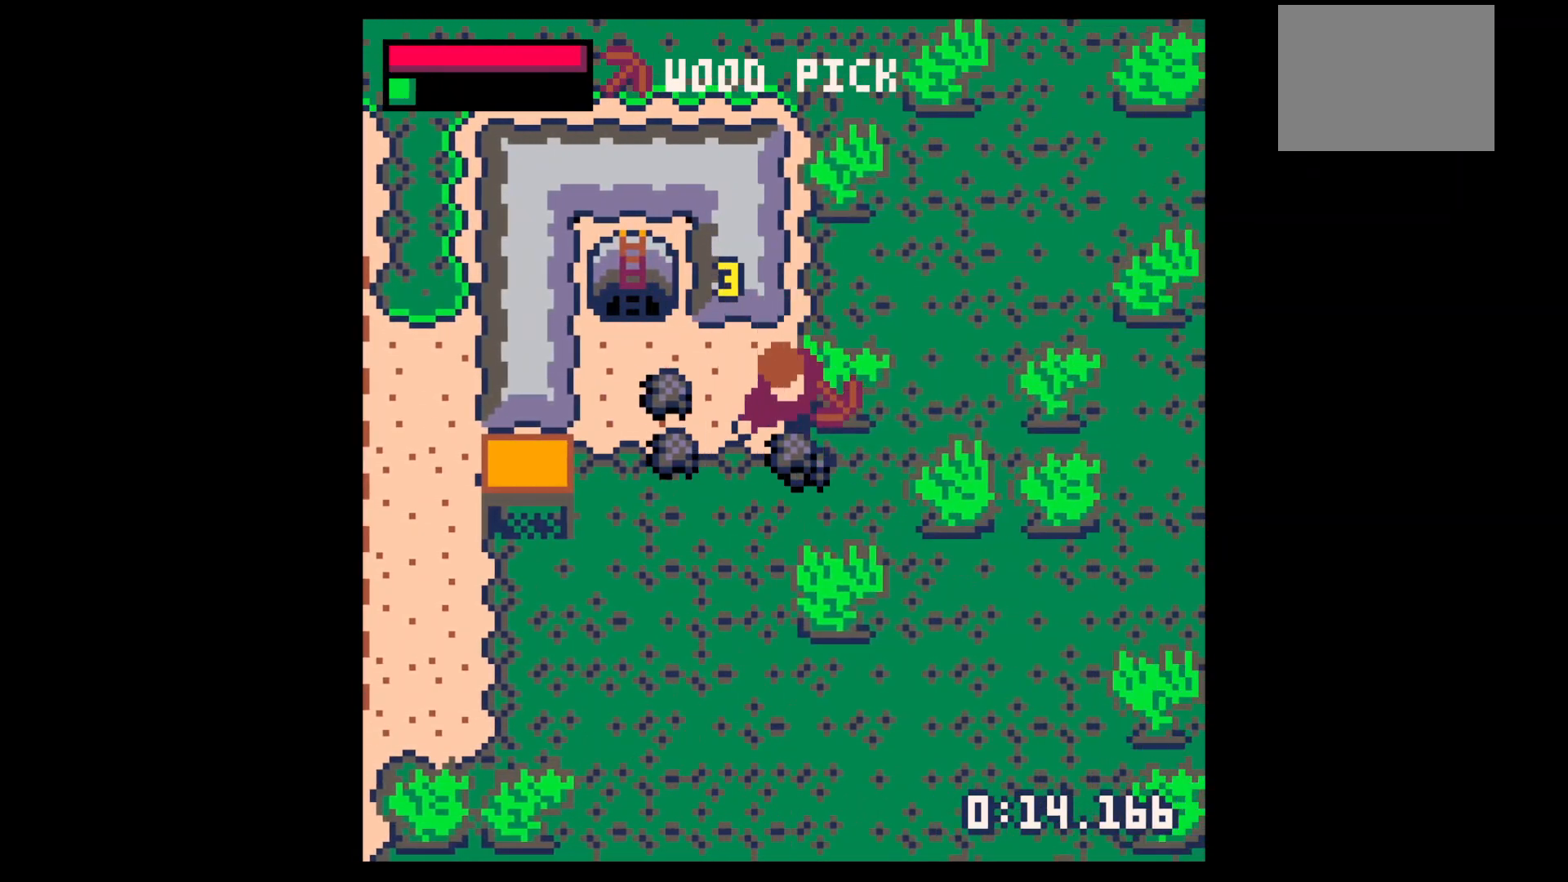
{"keys": ["left"], "events": [[233, "left", "down"], [267, "down", "up"]]}
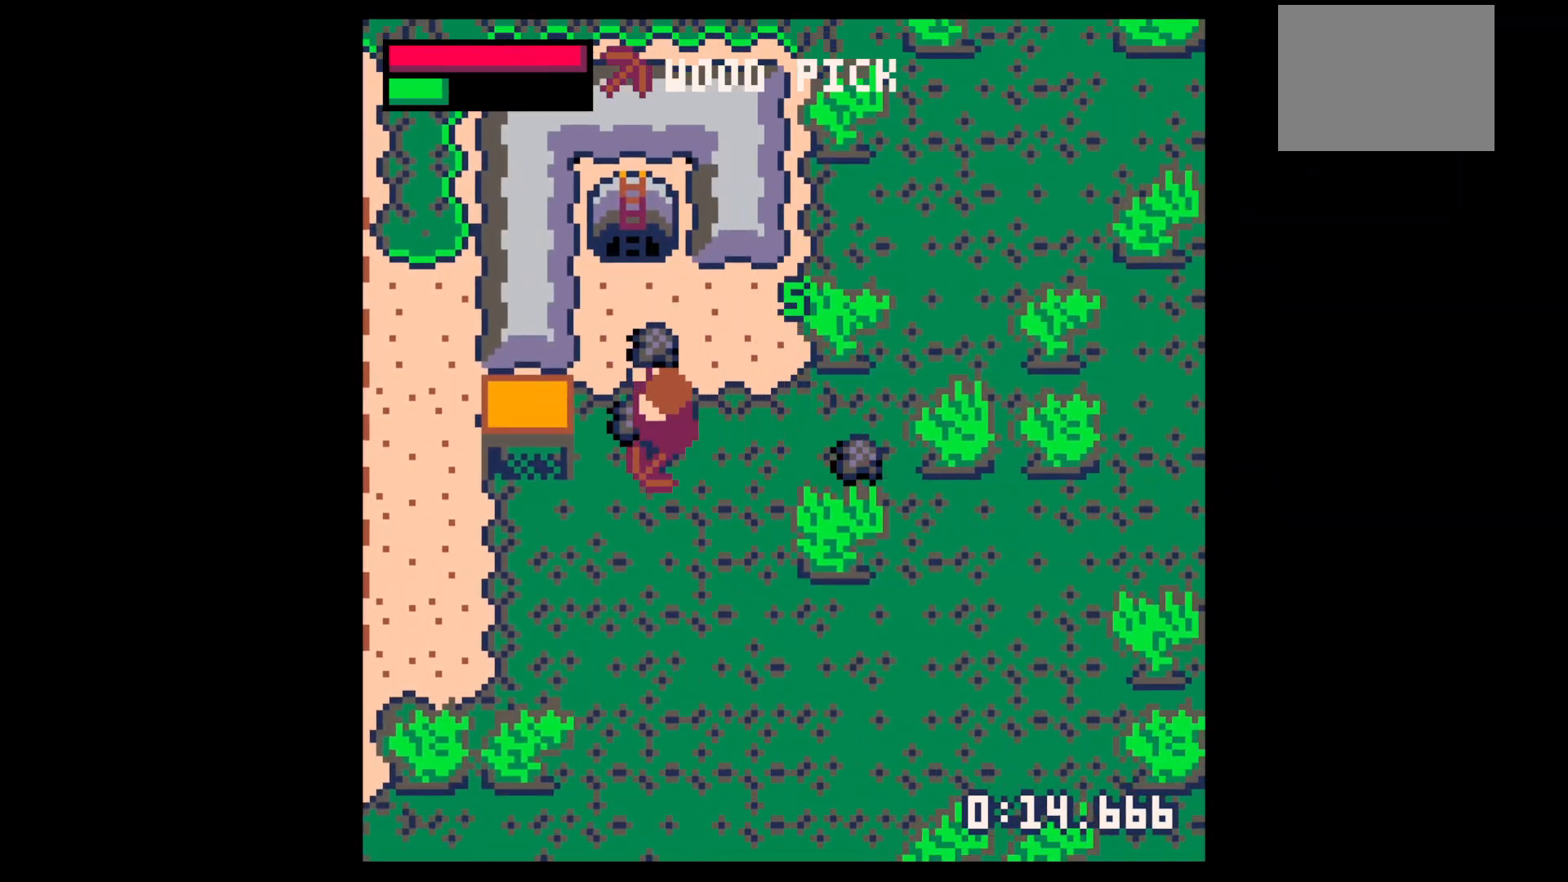
{"keys": ["down", "right"], "events": [[100, "up", "down"], [133, "left", "up"], [267, "right", "down"], [333, "up", "up"], [467, "down", "down"]]}
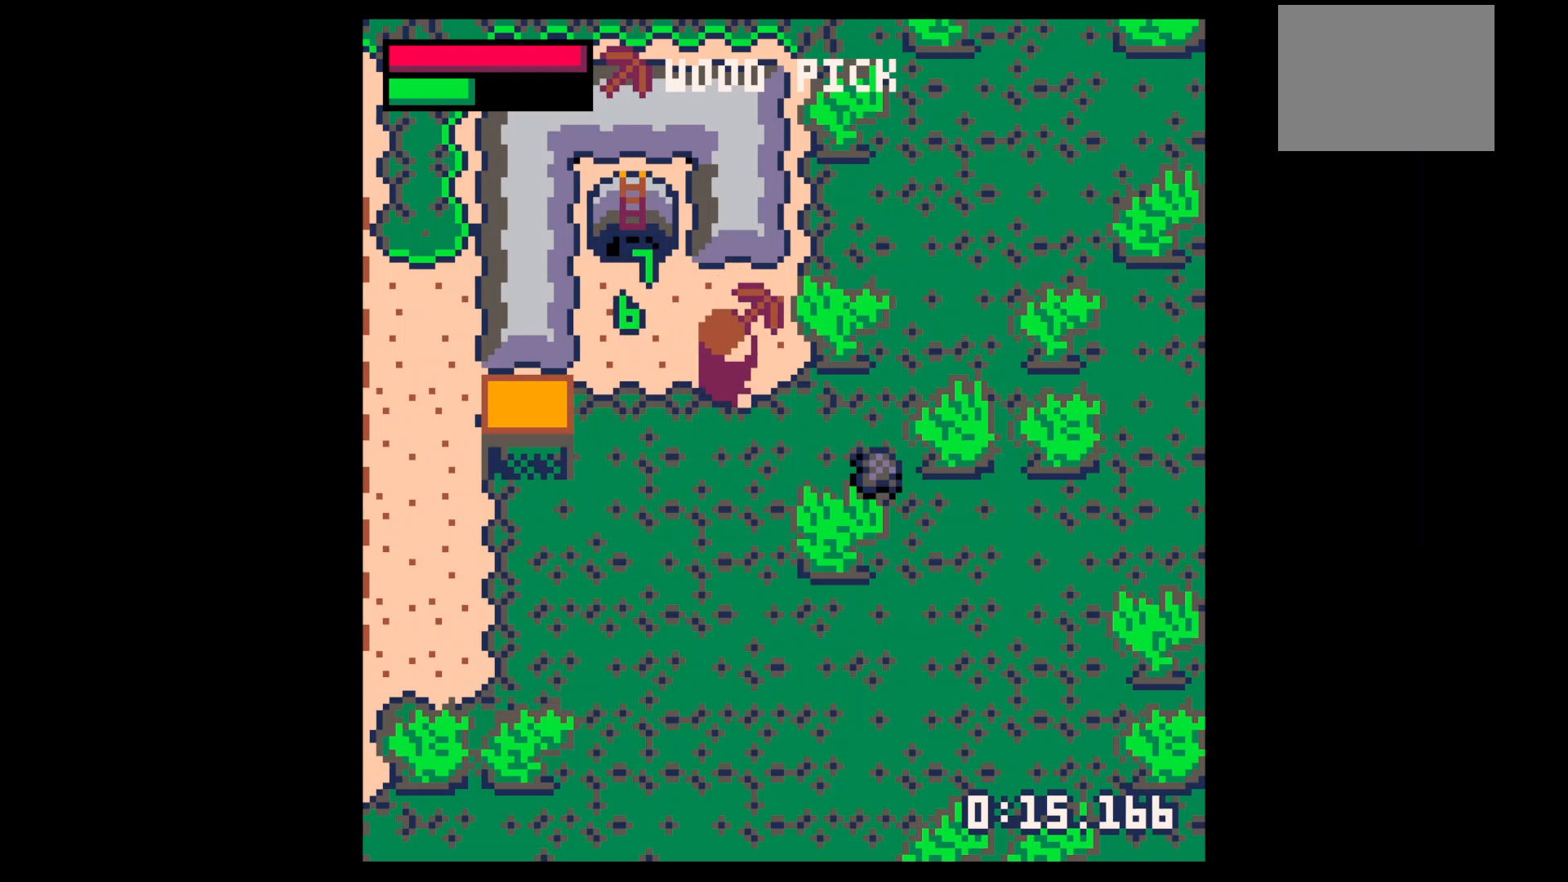
{"keys": ["right"], "events": [[400, "down", "up"]]}
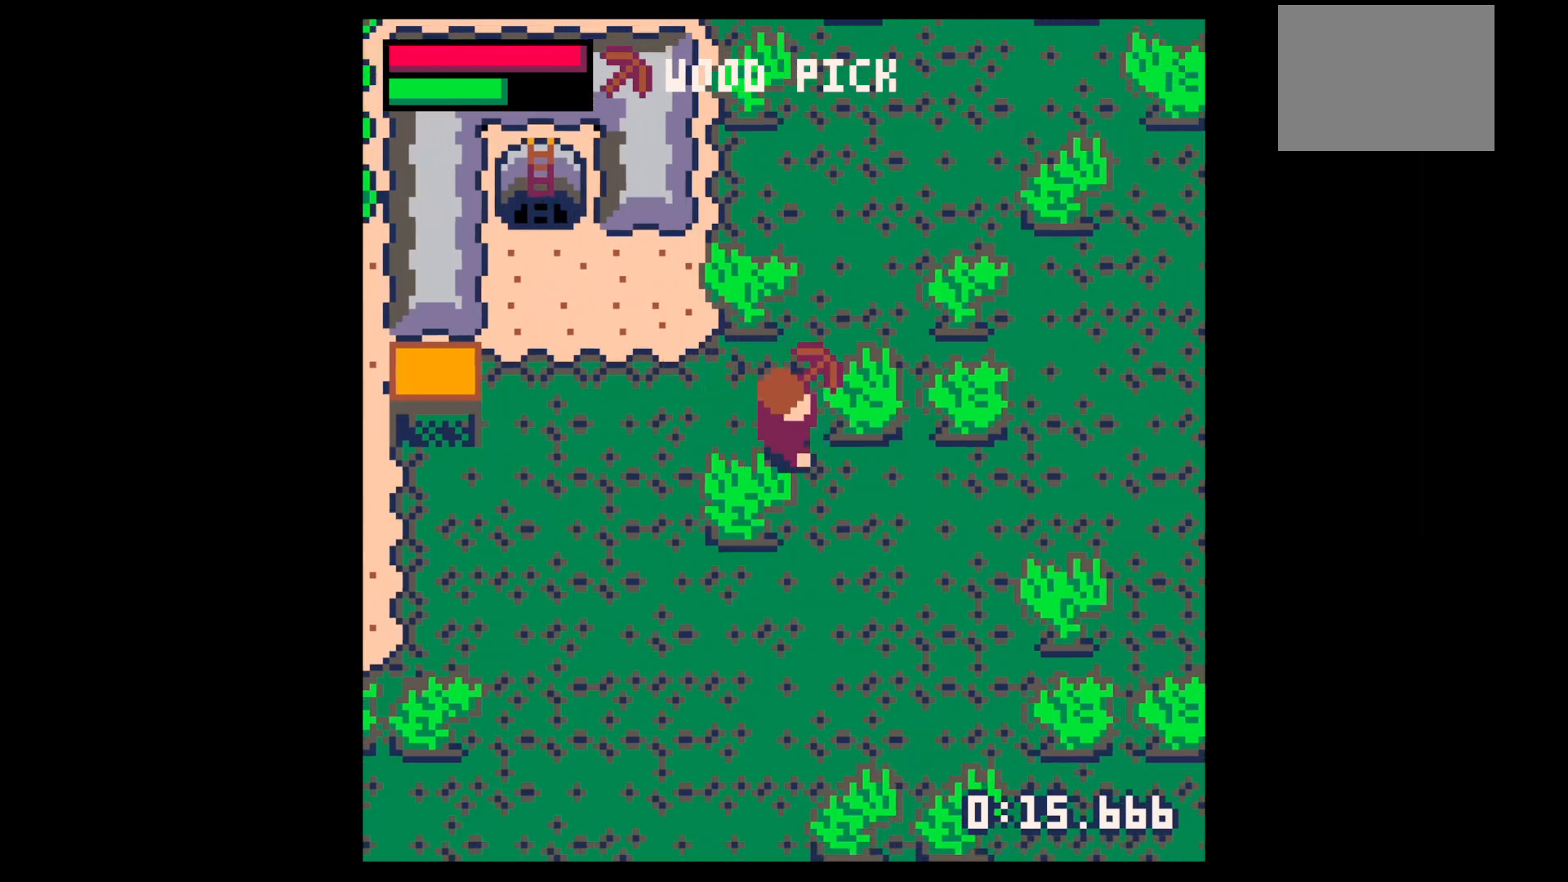
{"keys": ["left", "up"], "events": [[33, "left", "down"], [67, "right", "up"], [267, "up", "down"]]}
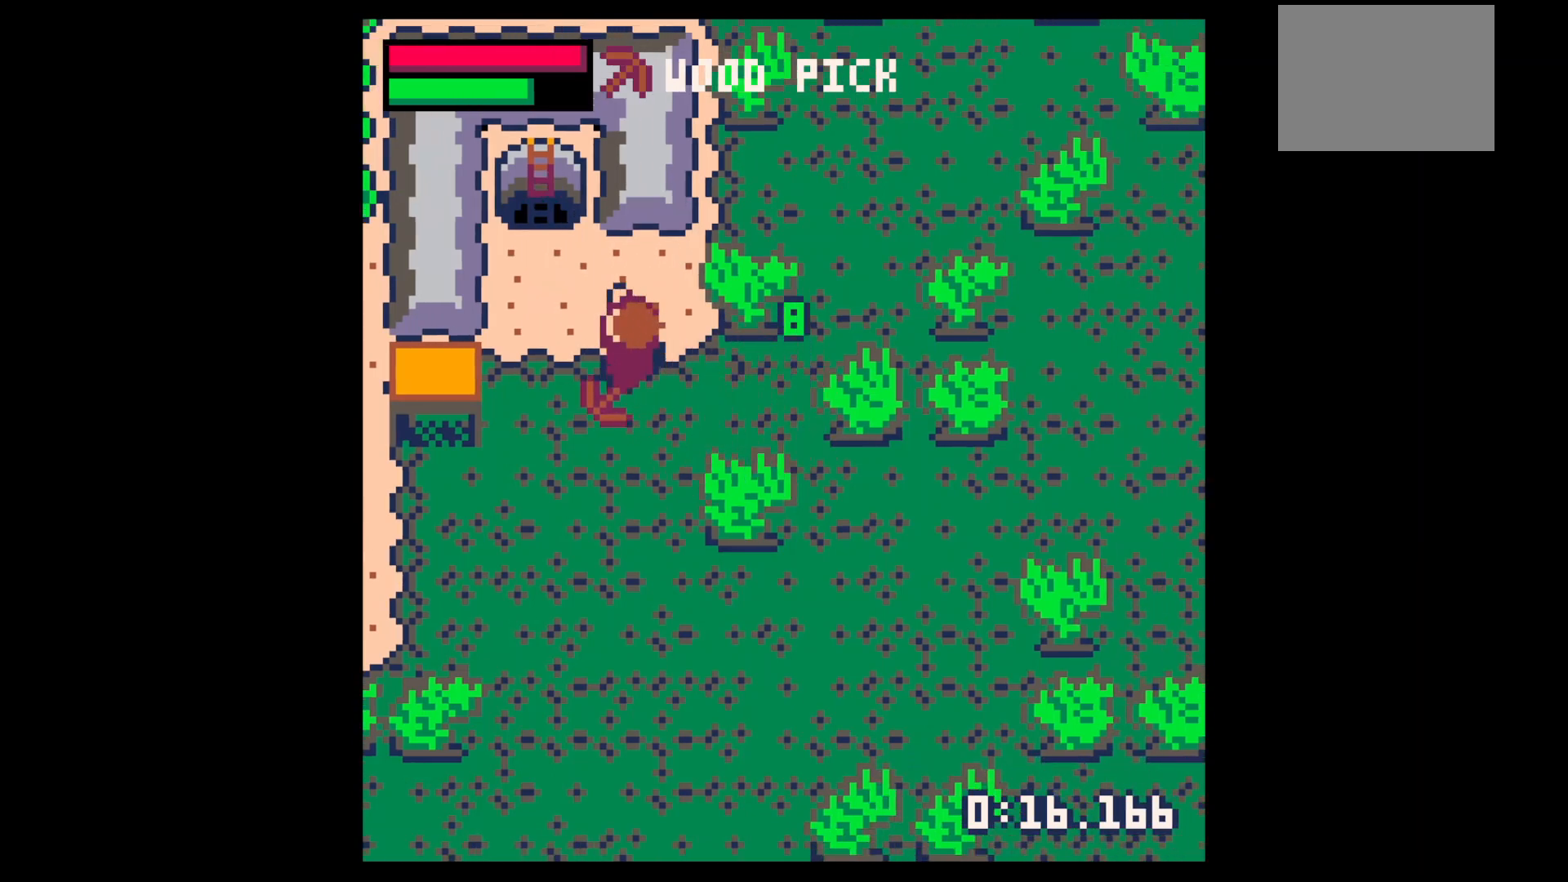
{"keys": ["up", "x"], "events": [[133, "left", "up"], [367, "x", "down"]]}
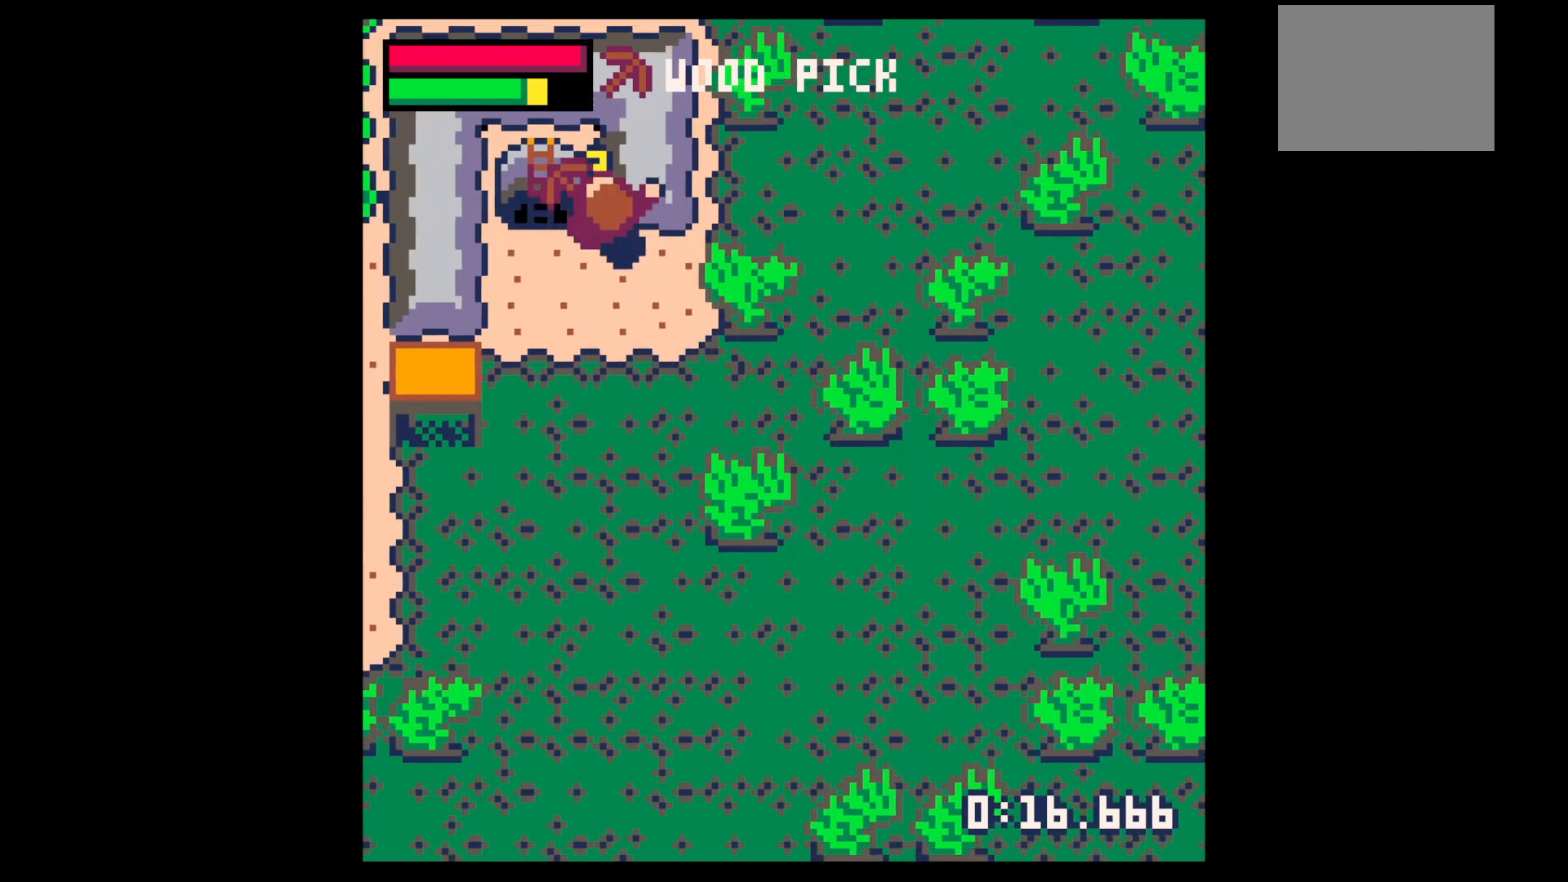
{"keys": [], "events": [[200, "up", "up"], [467, "x", "up"]]}
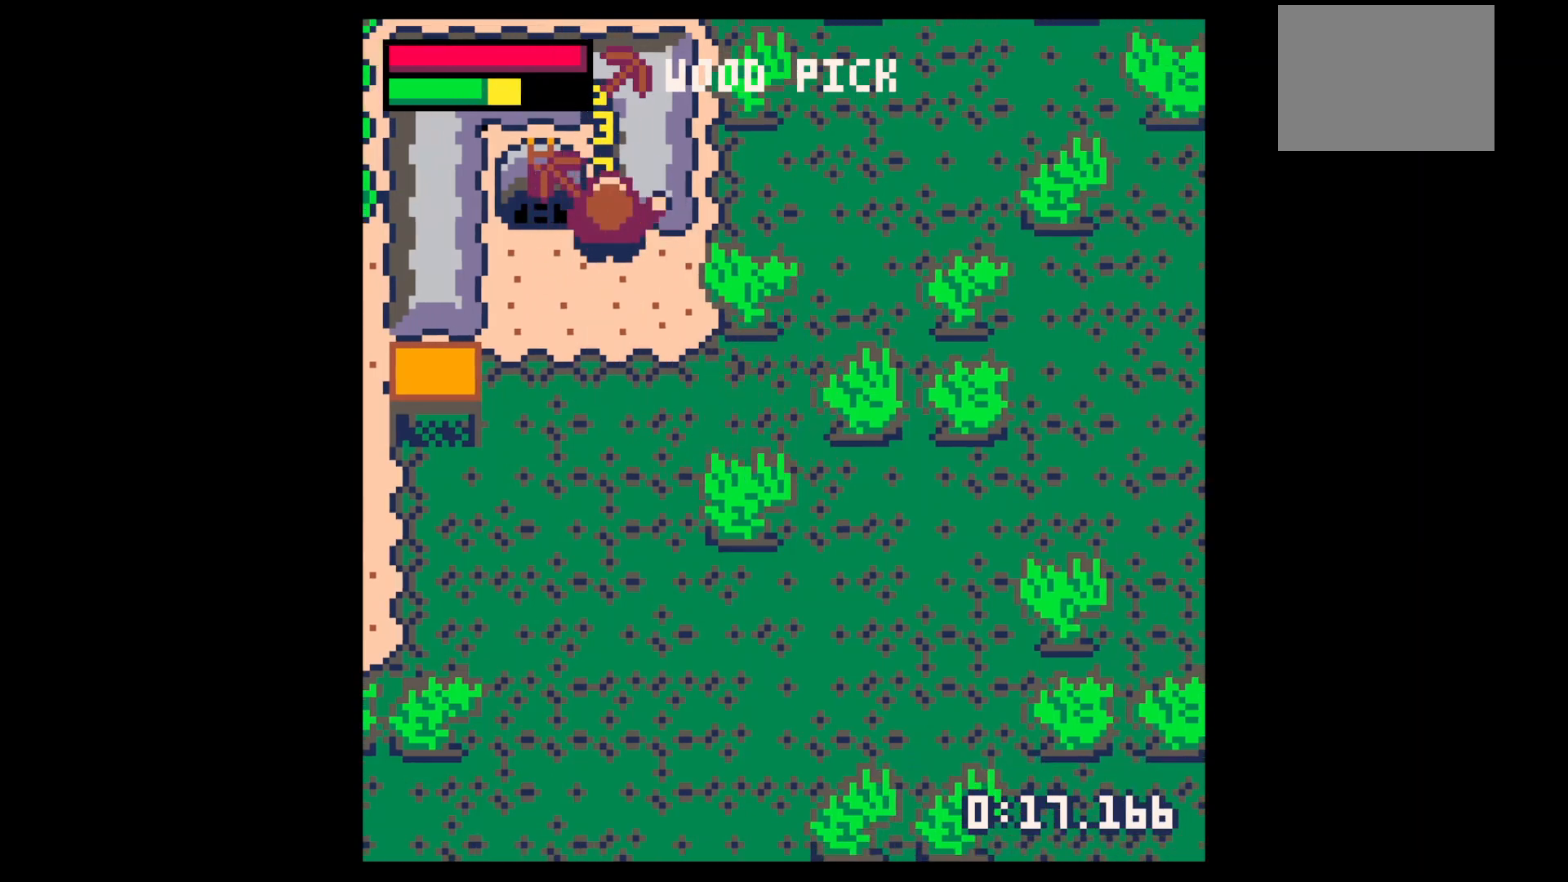
{"keys": ["up", "x"], "events": [[33, "x", "down"], [500, "up", "down"]]}
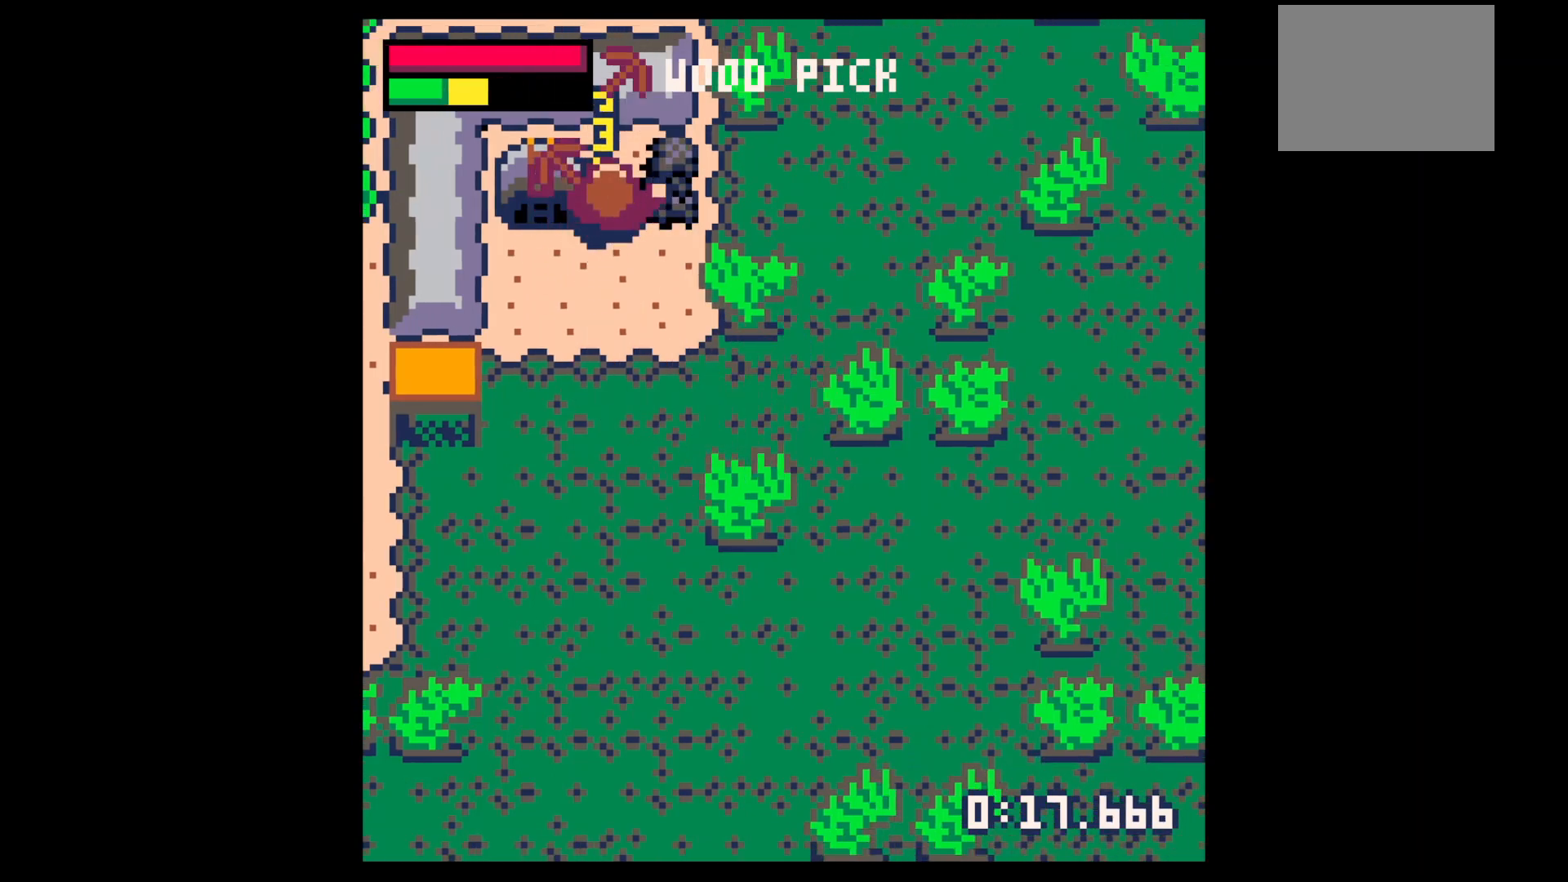
{"keys": ["down"], "events": [[33, "x", "up"], [233, "right", "down"], [300, "up", "up"], [433, "down", "down"], [467, "right", "up"]]}
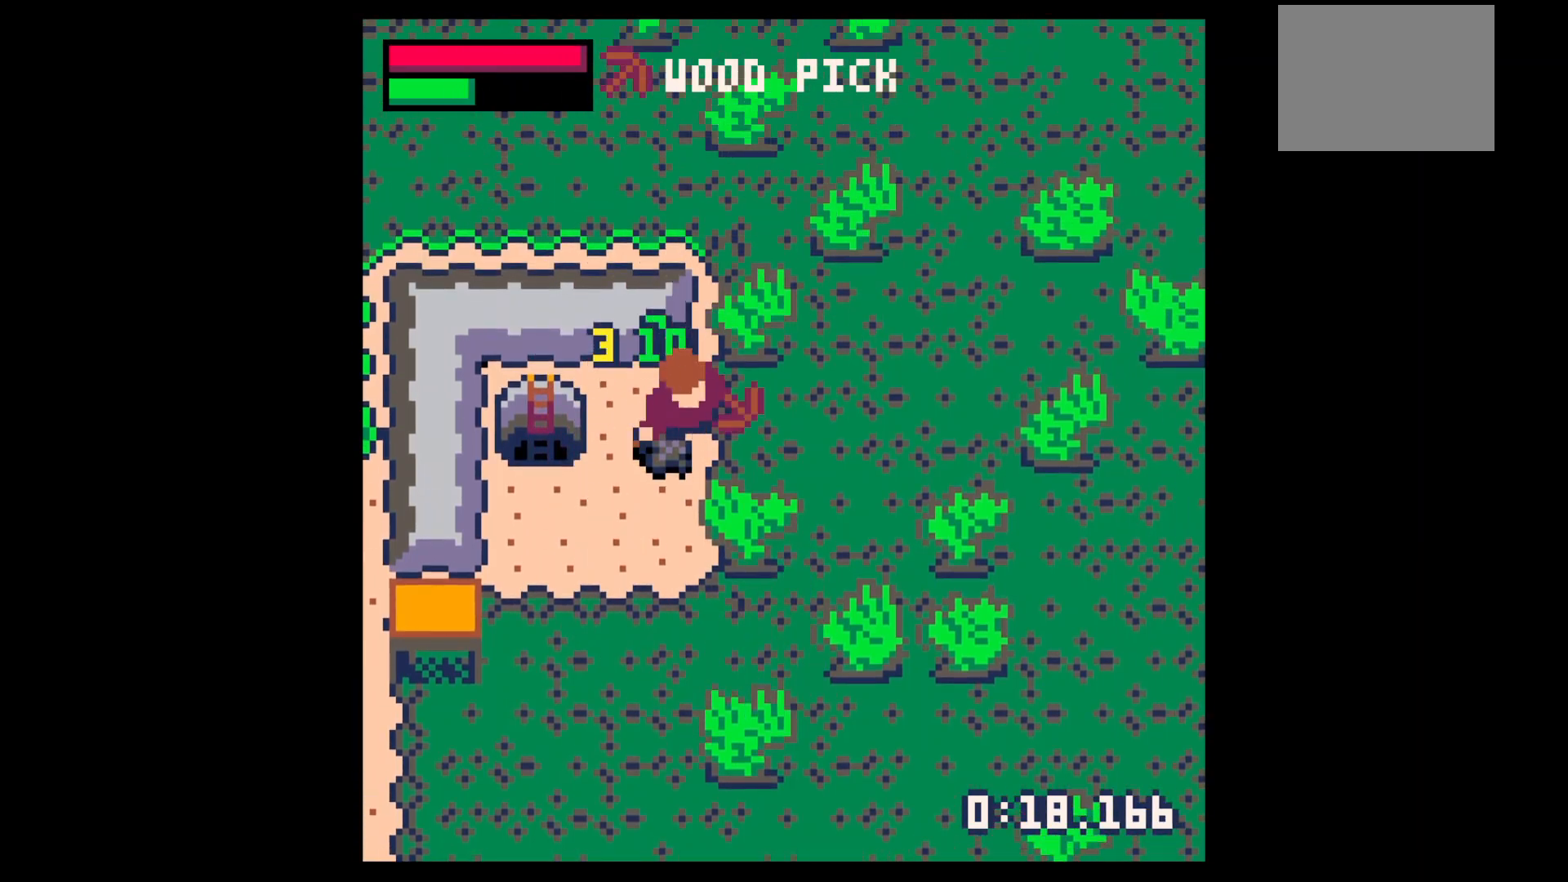
{"keys": ["x"], "events": [[167, "left", "down"], [200, "down", "up"], [267, "left", "up"], [300, "up", "down"], [500, "up", "up"], [500, "x", "down"]]}
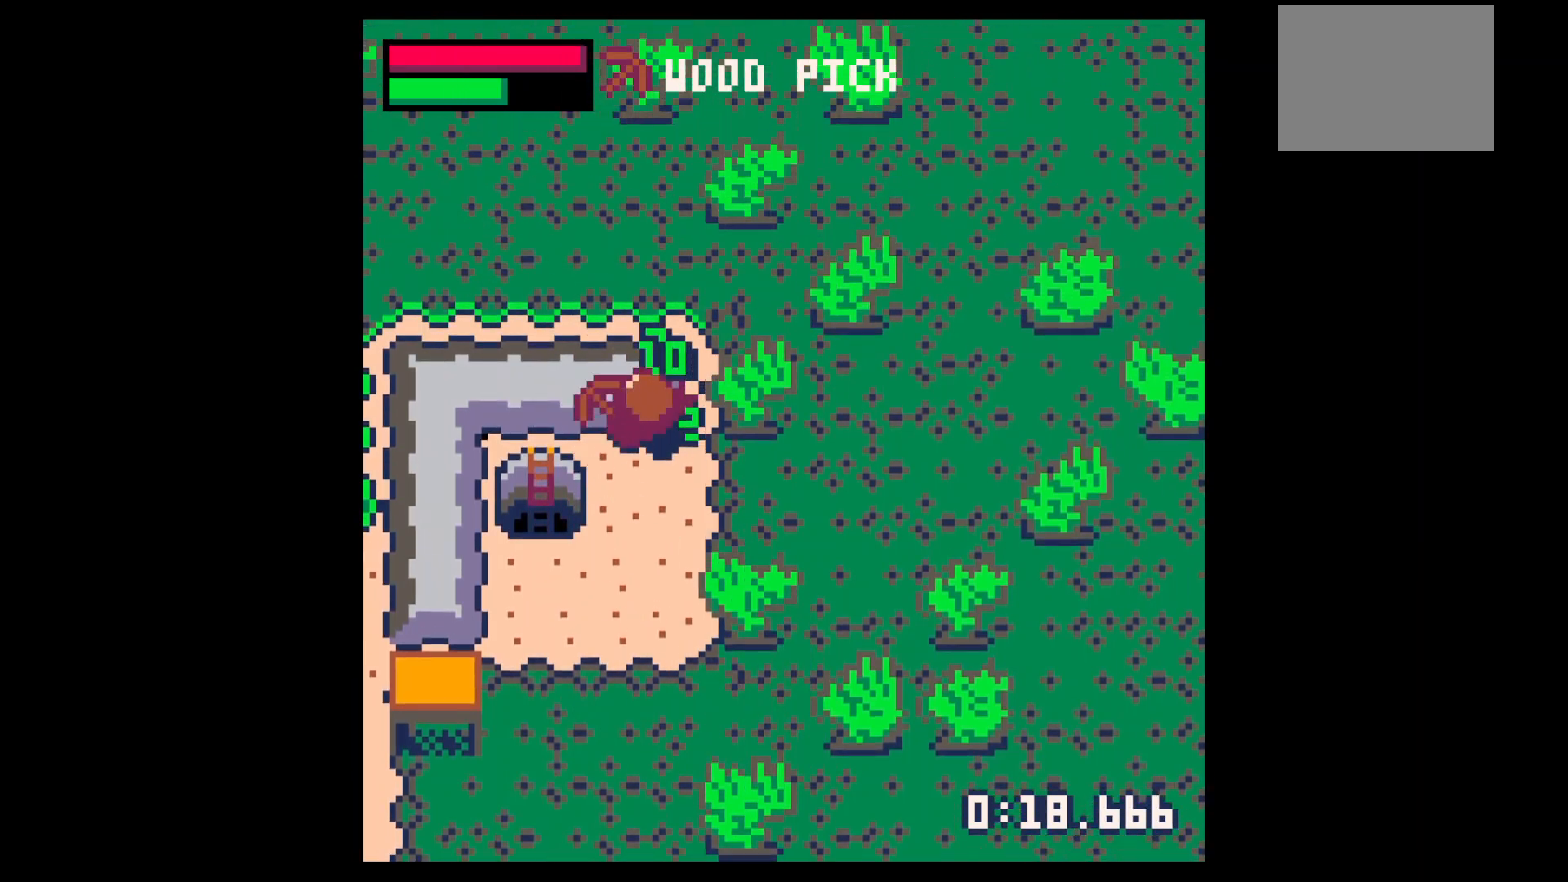
{"keys": ["x"], "events": []}
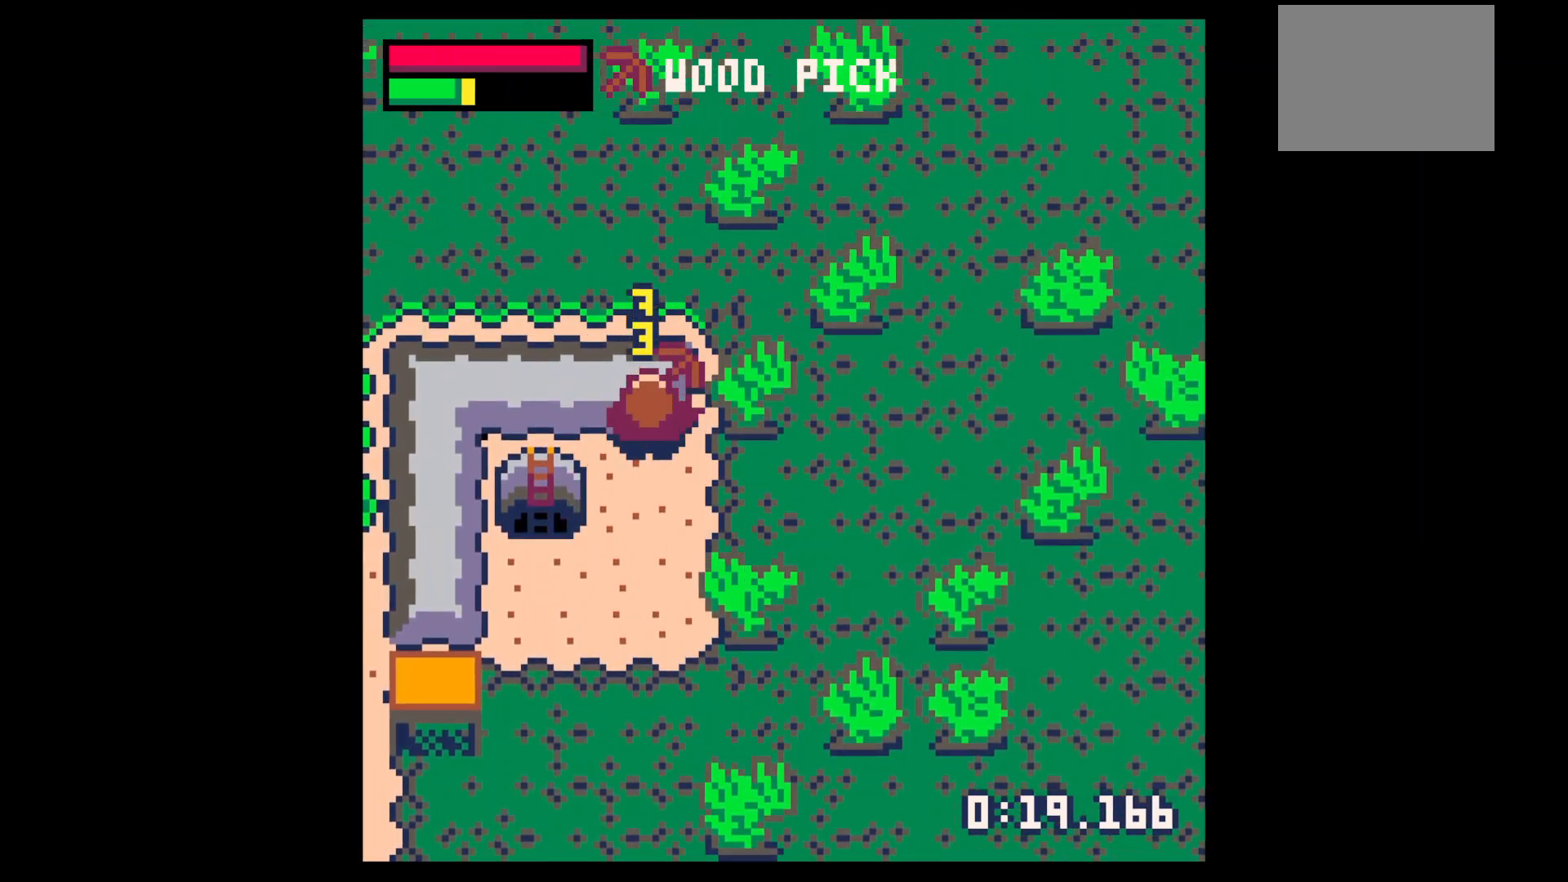
{"keys": [], "events": [[133, "x", "up"], [300, "x", "down"], [433, "x", "up"]]}
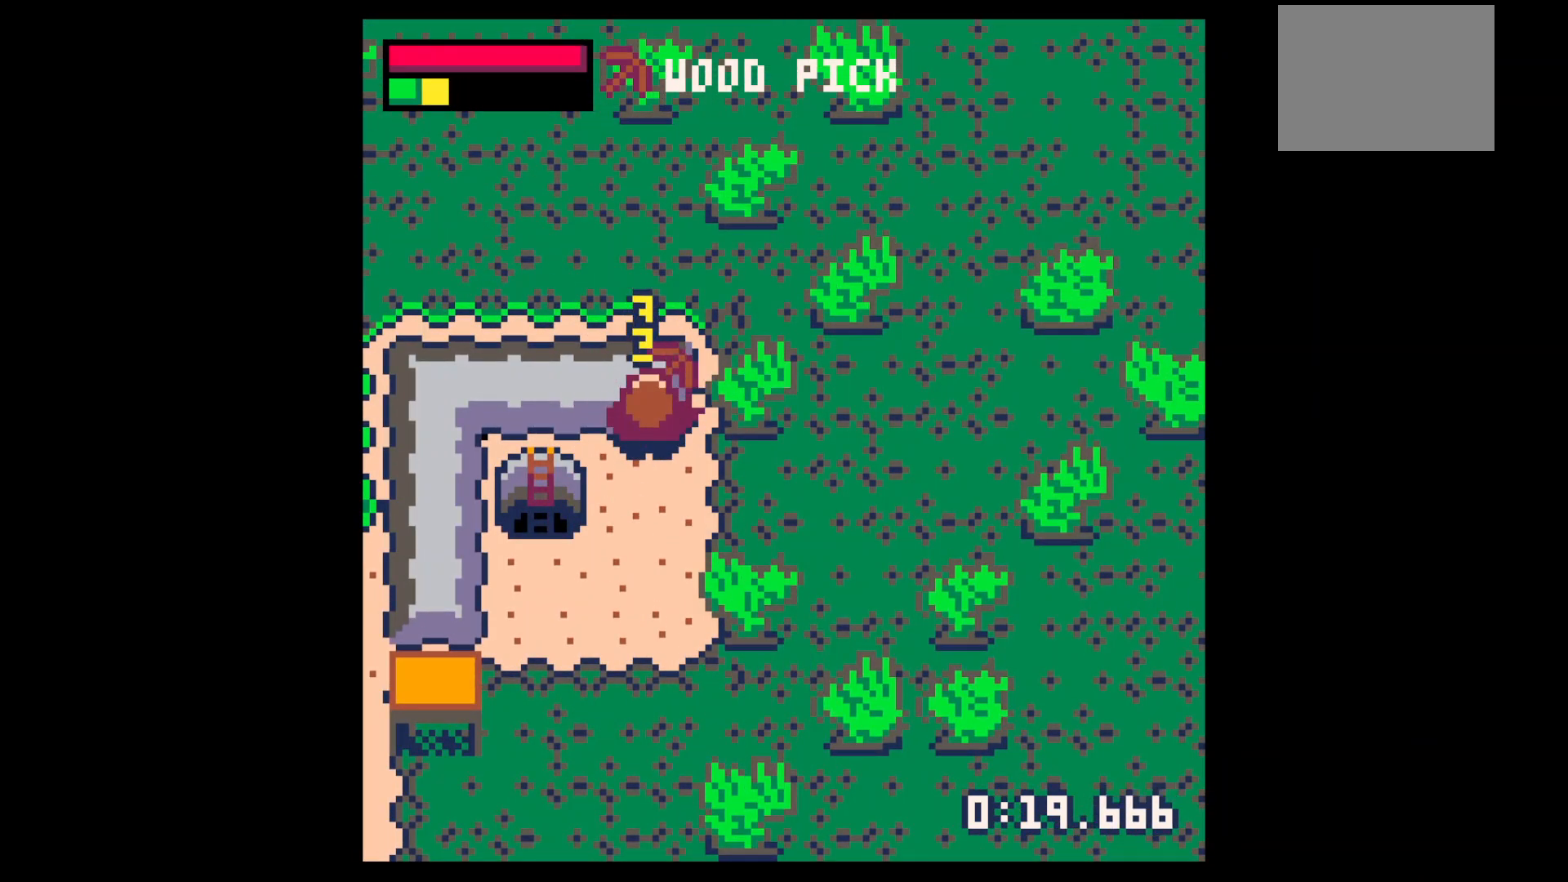
{"keys": ["up"], "events": [[67, "x", "down"], [200, "x", "up"], [267, "left", "down"], [367, "up", "down"], [400, "left", "up"]]}
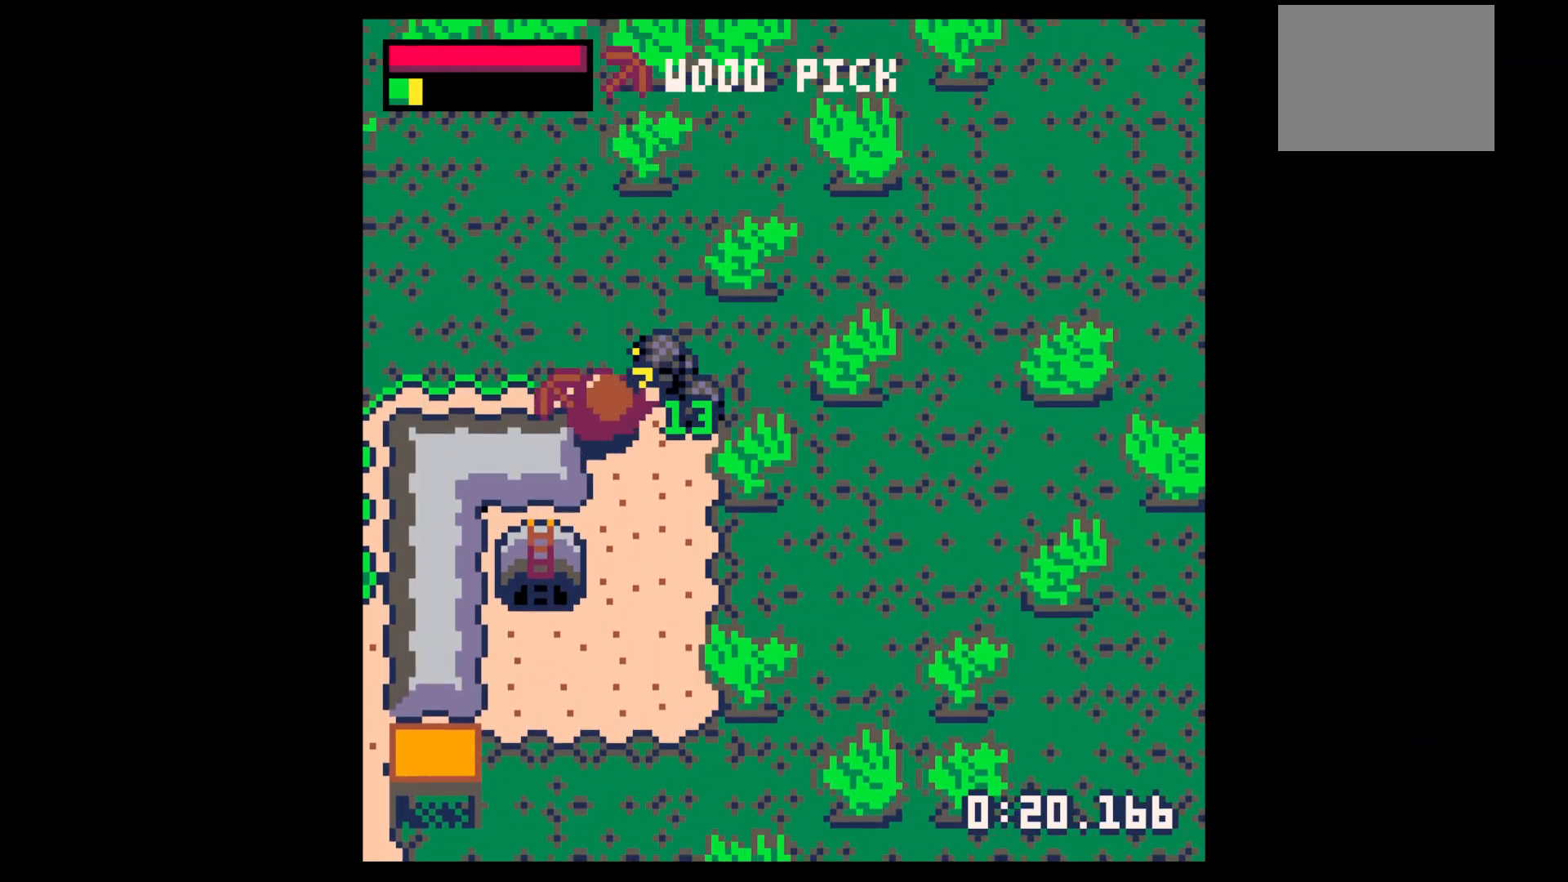
{"keys": ["down", "right"], "events": [[233, "right", "down"], [300, "up", "up"], [400, "down", "down"]]}
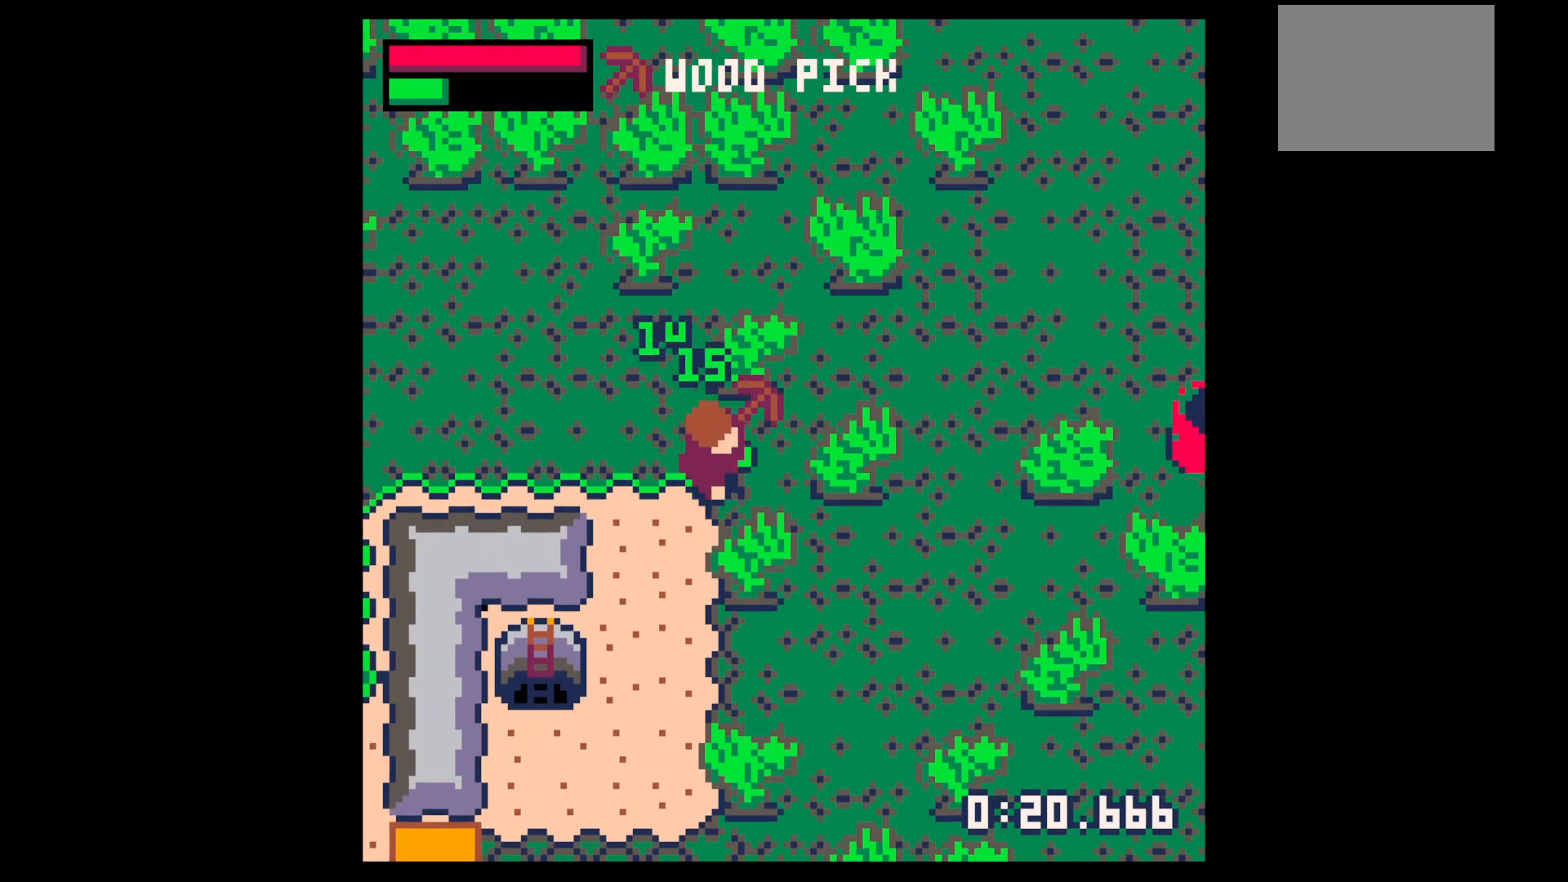
{"keys": ["down"], "events": [[33, "right", "up"], [200, "left", "down"], [367, "left", "up"]]}
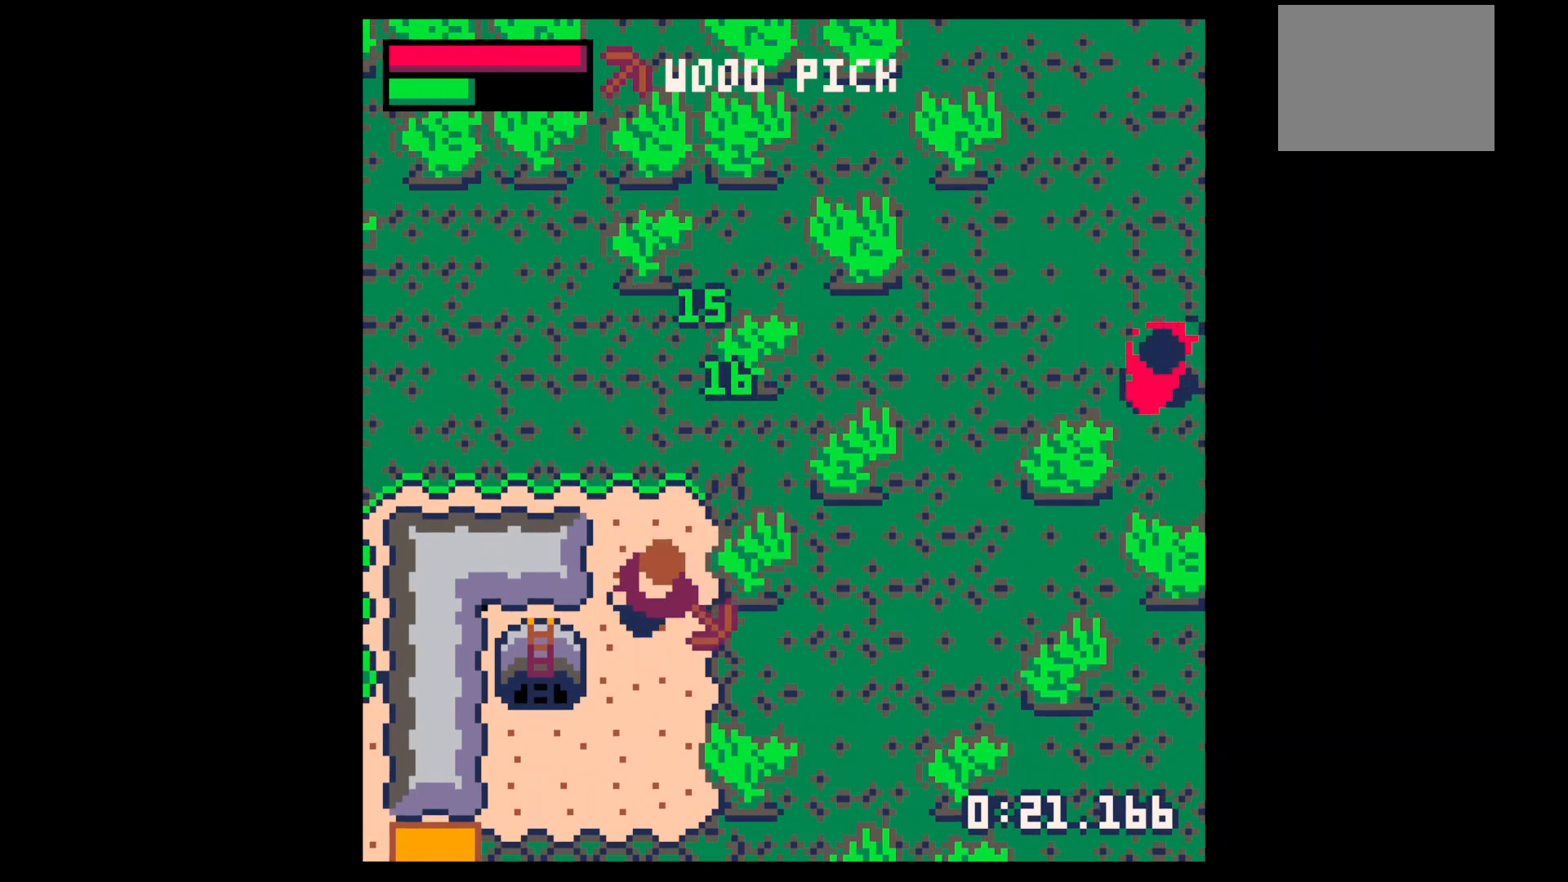
{"keys": ["down", "left"], "events": [[200, "left", "down"]]}
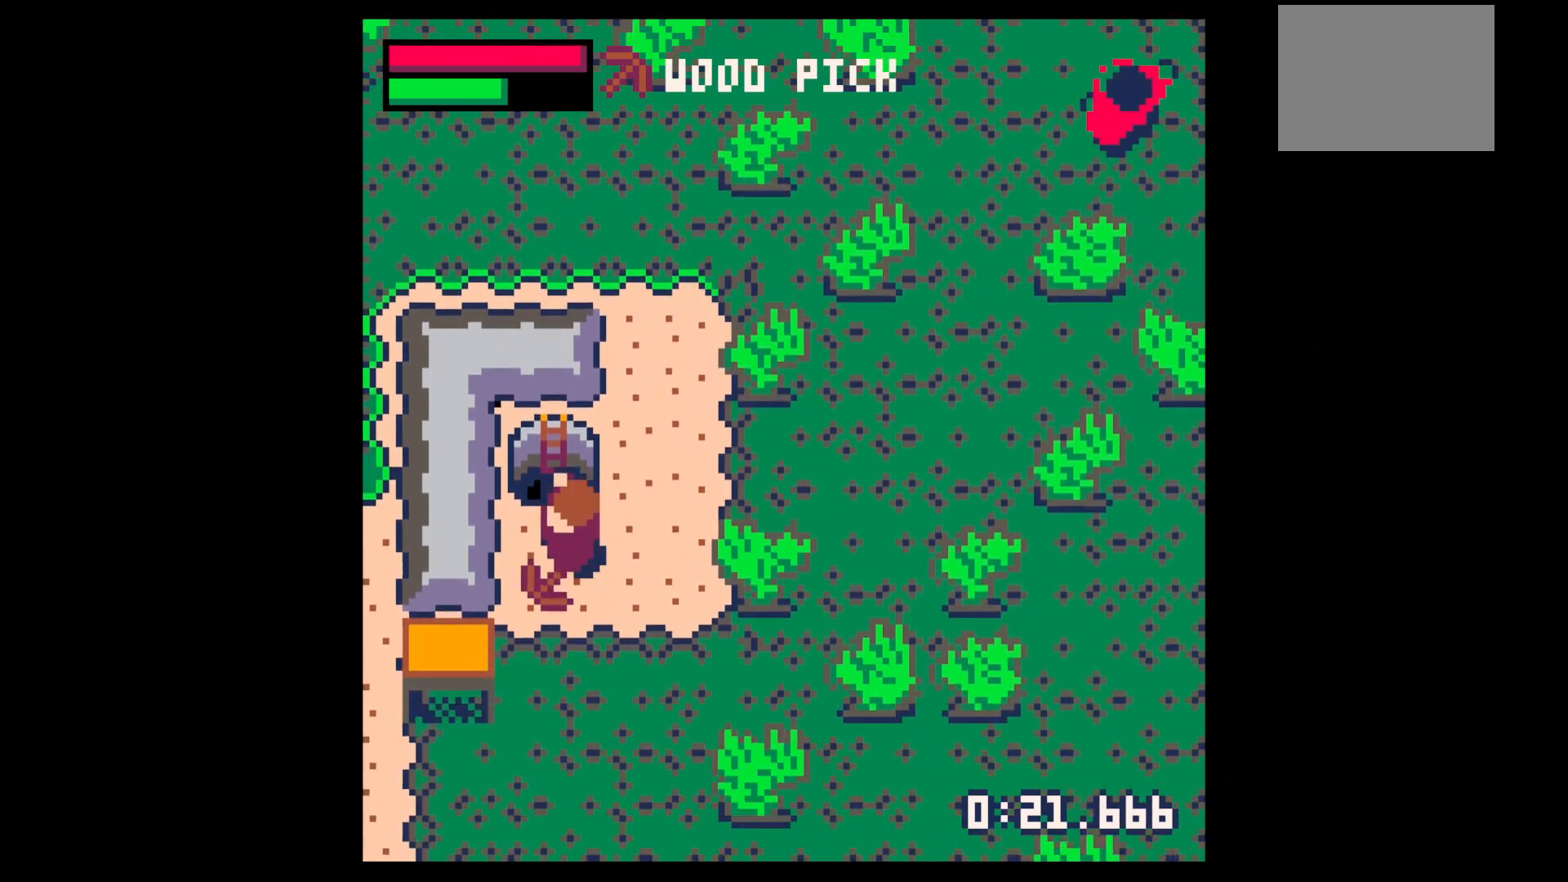
{"keys": ["x"], "events": [[33, "down", "up"], [133, "x", "down"], [333, "left", "up"]]}
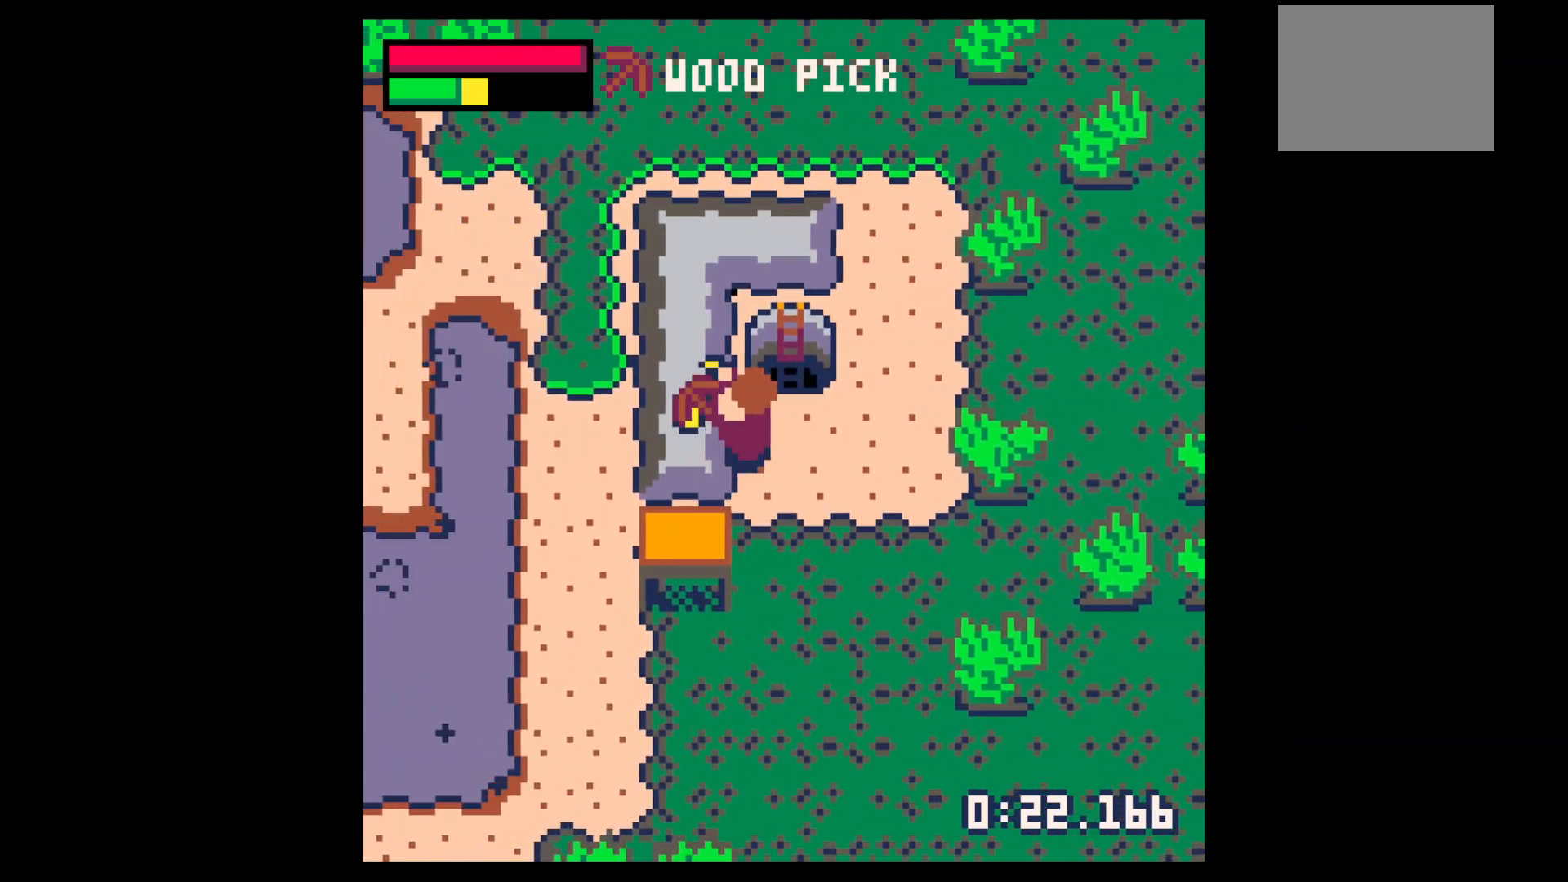
{"keys": [], "events": [[500, "x", "up"]]}
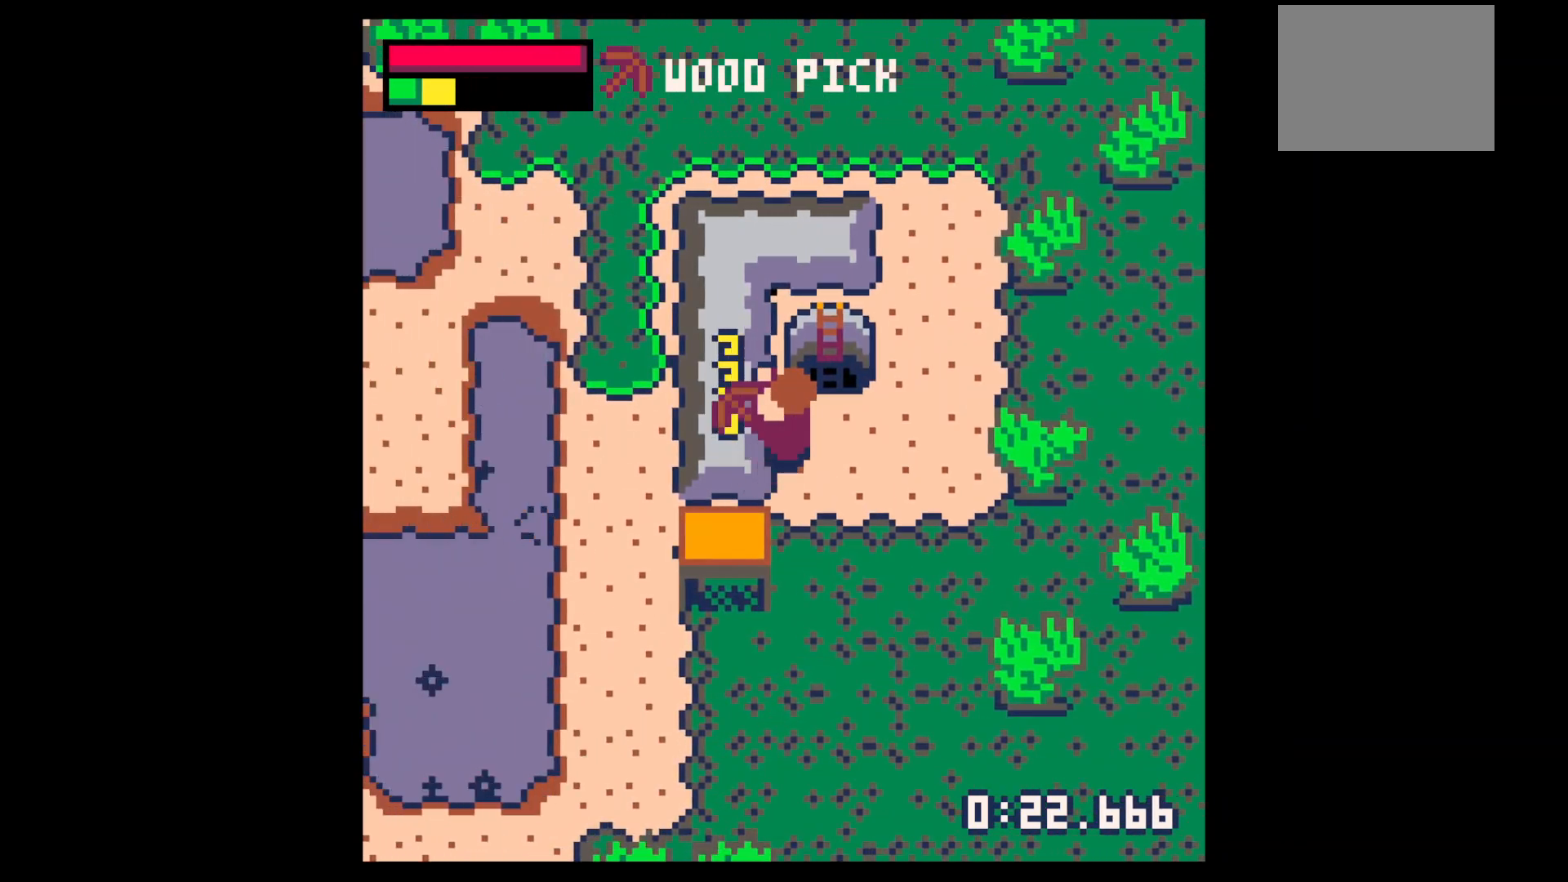
{"keys": ["left"], "events": [[167, "x", "down"], [200, "down", "down"], [200, "left", "down"], [233, "x", "up"], [400, "down", "up"]]}
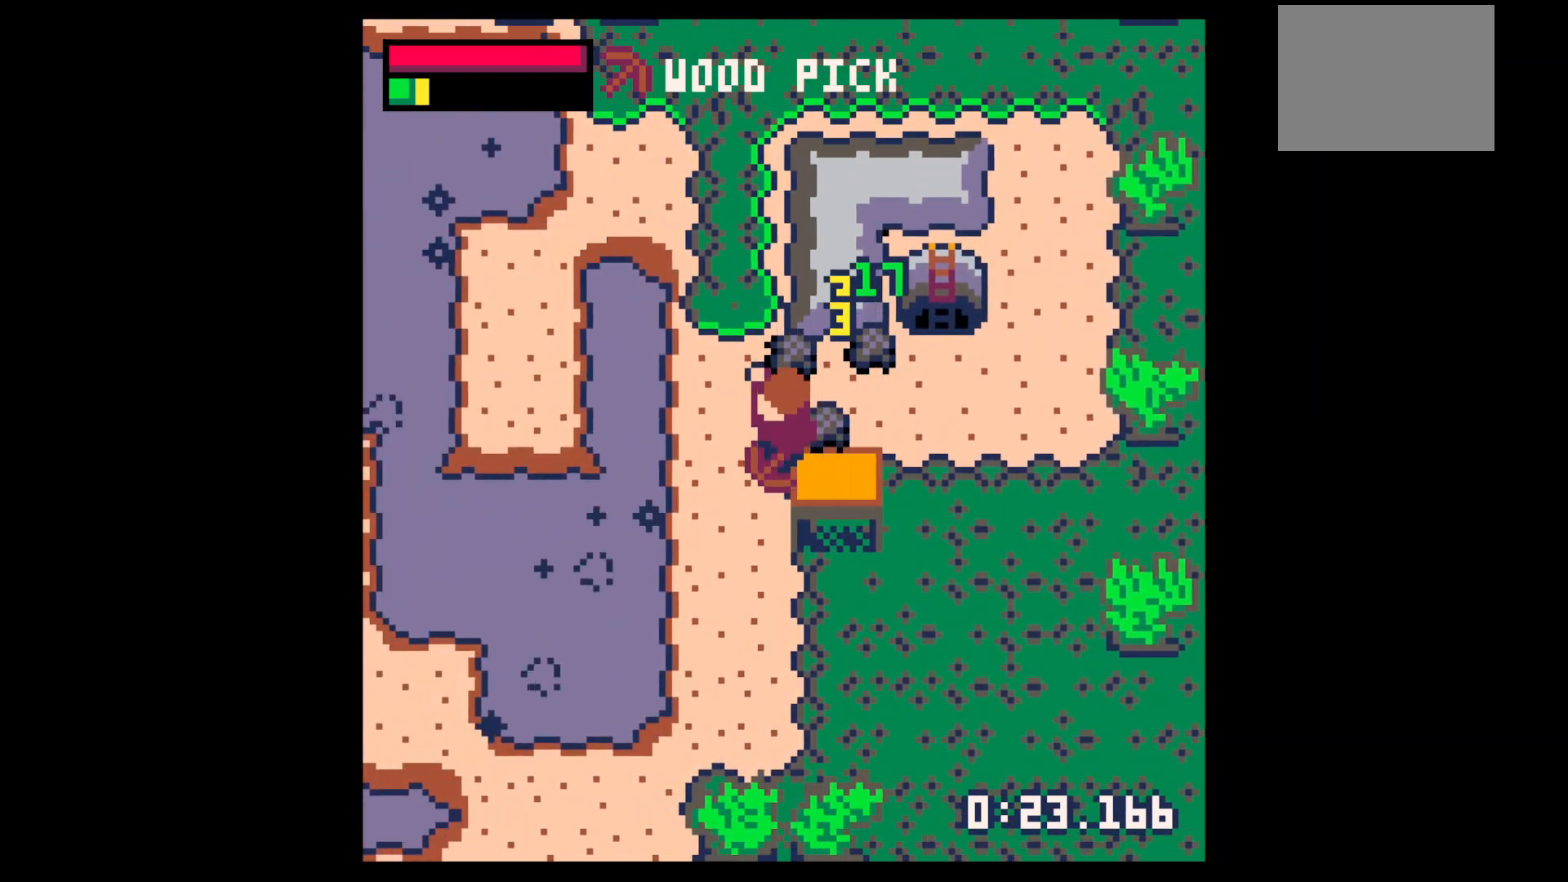
{"keys": ["down", "right"], "events": [[33, "up", "down"], [167, "left", "up"], [233, "right", "down"], [267, "up", "up"], [500, "down", "down"]]}
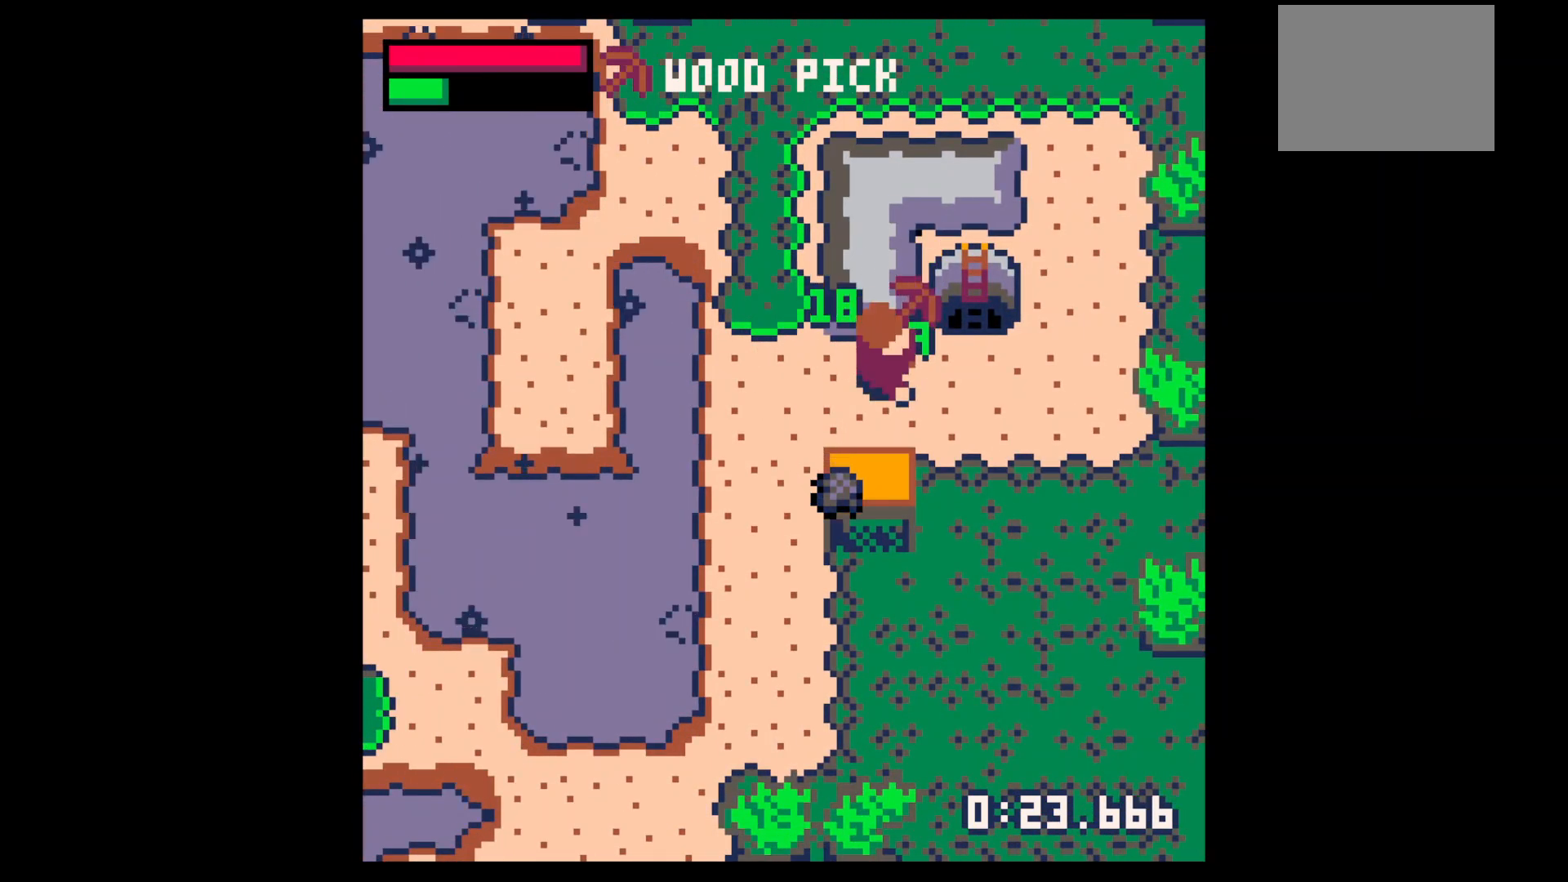
{"keys": ["down", "right"], "events": [[33, "left", "down"], [33, "right", "up"], [367, "left", "up"], [433, "right", "down"]]}
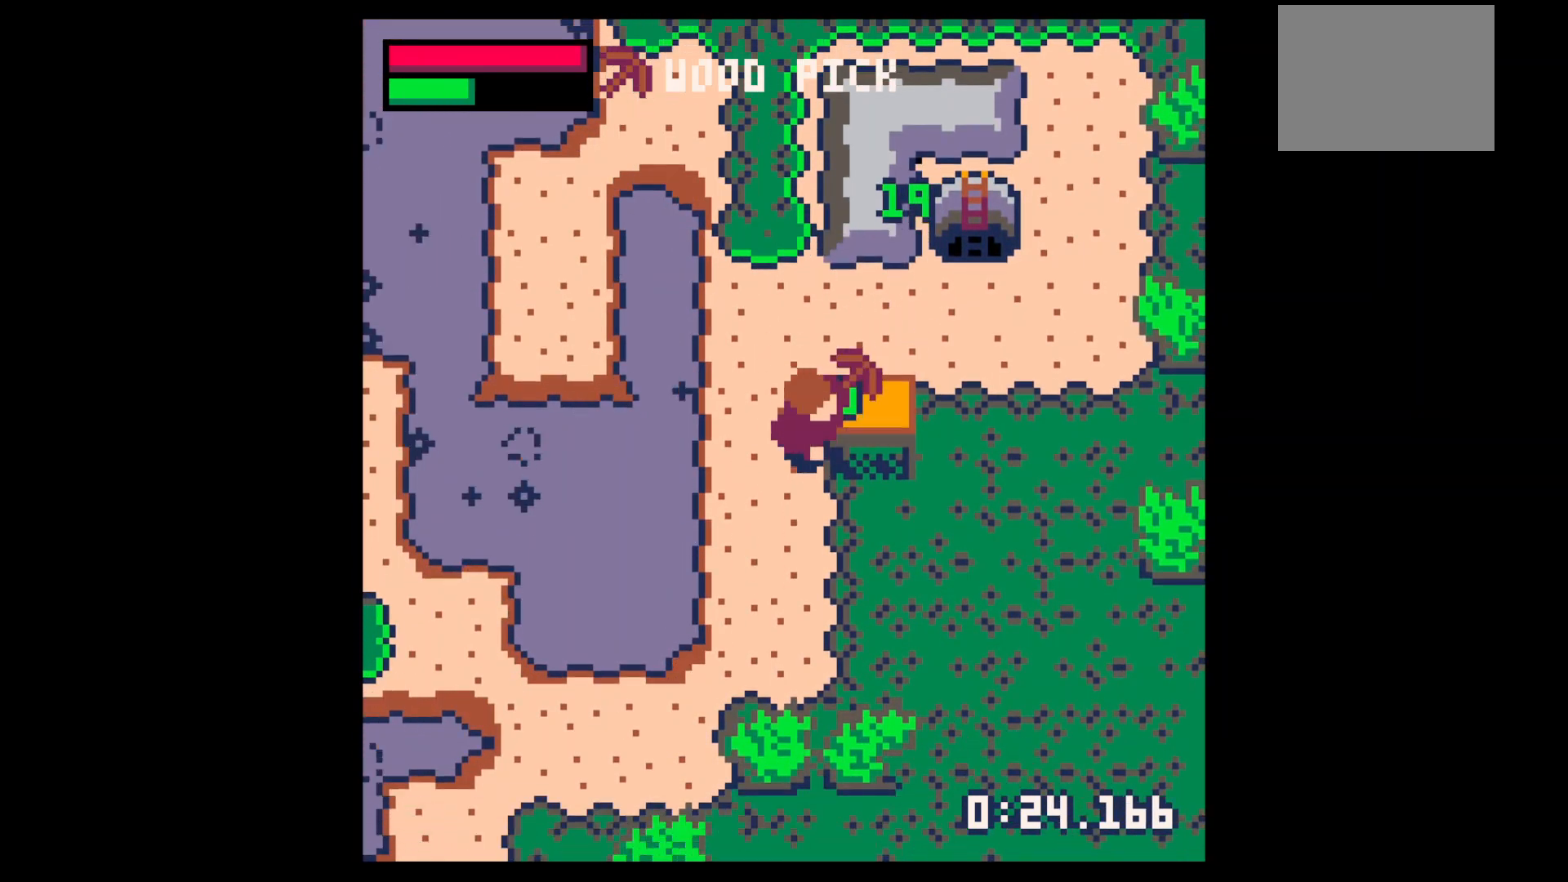
{"keys": [], "events": [[33, "down", "up"], [67, "right", "up"], [100, "x", "down"], [167, "up", "down"], [167, "x", "up"], [200, "up", "up"], [300, "up", "down"], [333, "up", "up"], [433, "up", "down"], [500, "up", "up"]]}
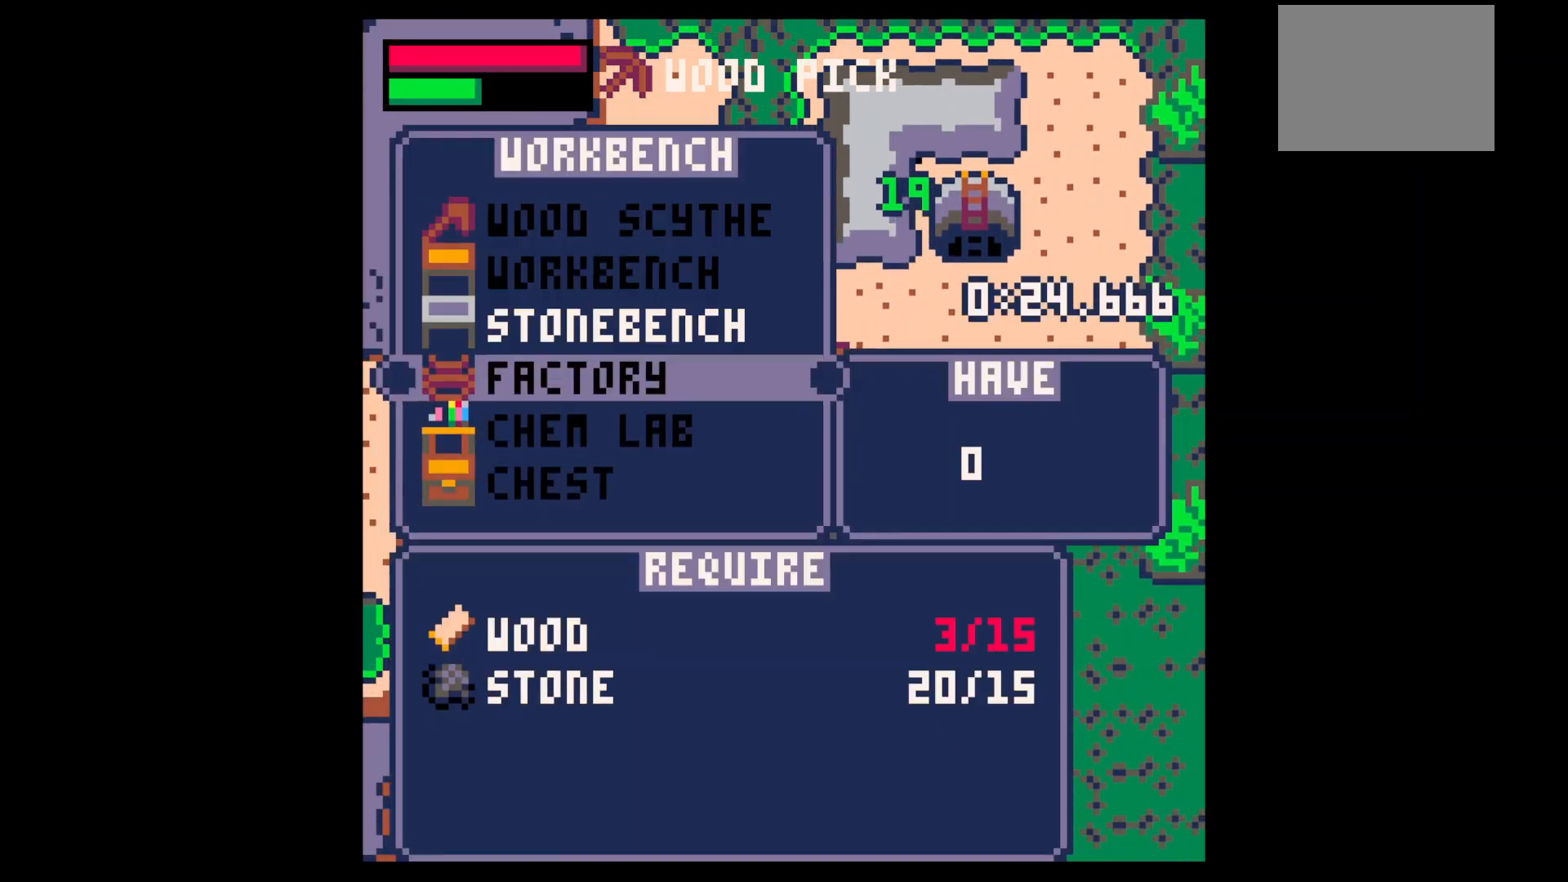
{"keys": ["up", "z"], "events": [[67, "up", "down"], [167, "up", "up"], [167, "x", "down"], [233, "z", "down"], [267, "x", "up"], [267, "z", "up"], [467, "z", "down"], [500, "up", "down"]]}
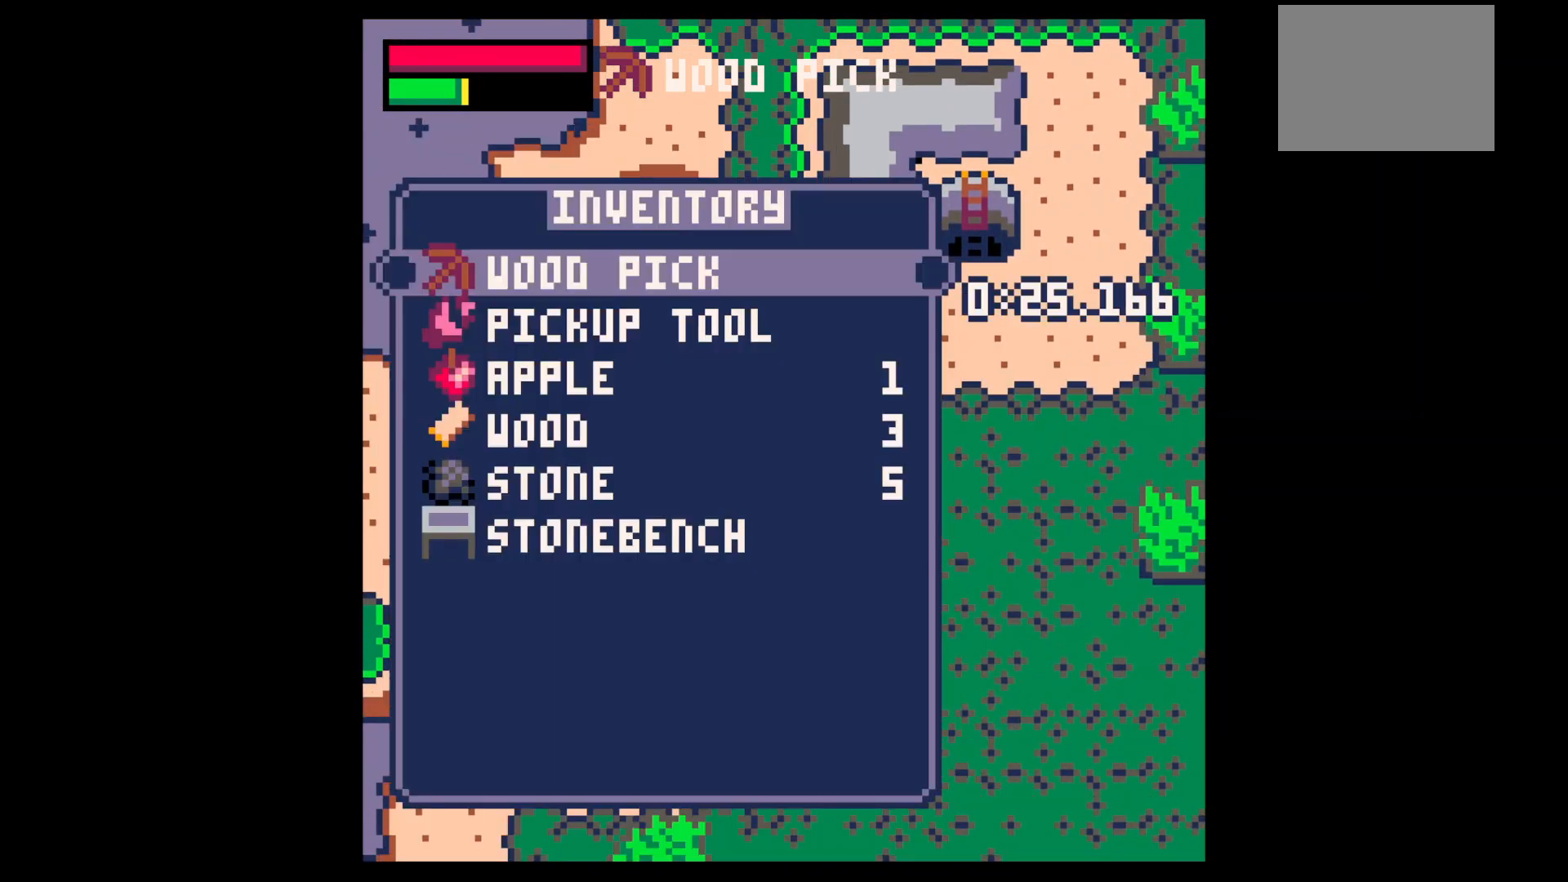
{"keys": ["right"], "events": [[67, "up", "up"], [67, "x", "down"], [100, "up", "down"], [100, "x", "up"], [100, "z", "up"], [200, "right", "down"], [433, "up", "up"]]}
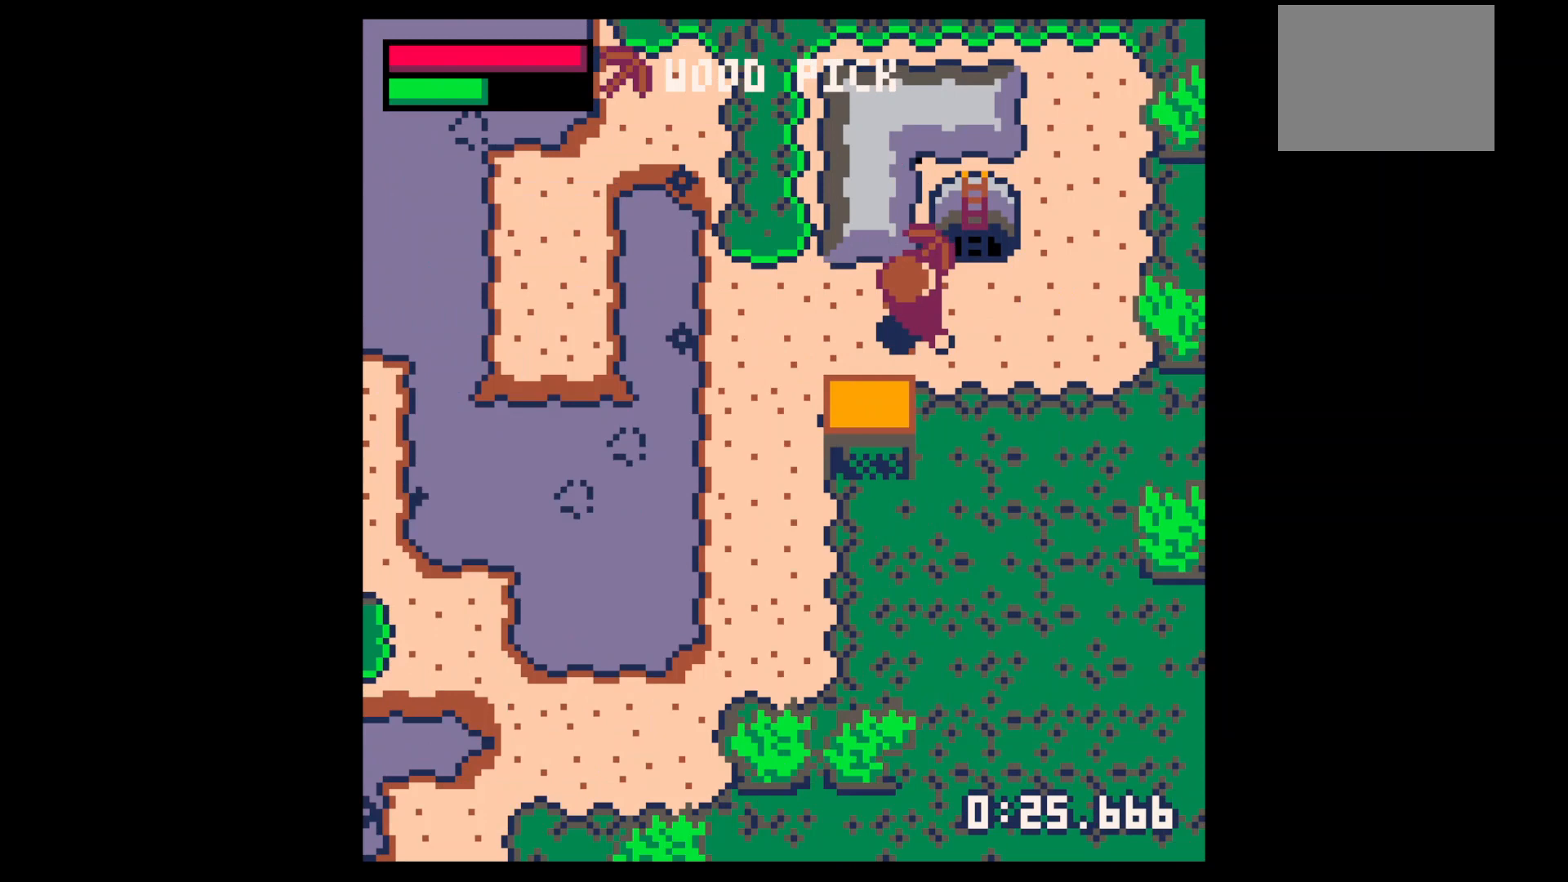
{"keys": ["right", "x"], "events": [[67, "right", "up"], [67, "up", "down"], [67, "z", "down"], [100, "x", "down"], [167, "up", "up"], [167, "x", "up"], [167, "z", "up"], [200, "right", "down"], [267, "up", "down"], [500, "up", "up"], [500, "x", "down"]]}
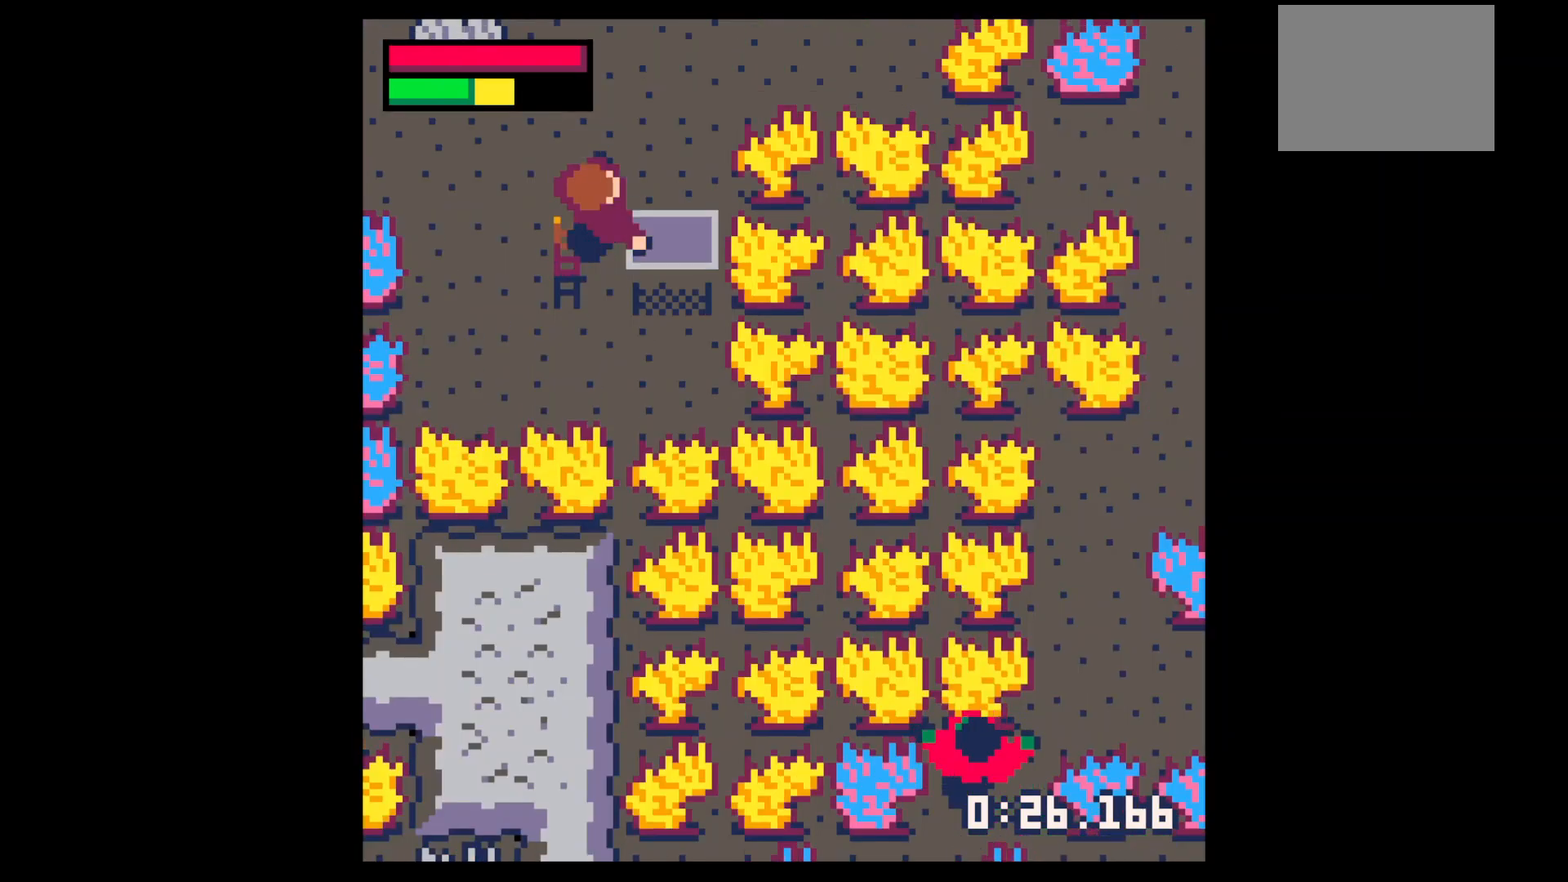
{"keys": [], "events": [[33, "x", "up"], [133, "x", "down"], [167, "right", "up"], [167, "x", "up"], [233, "down", "down"], [300, "down", "up"], [300, "x", "down"], [400, "x", "up"]]}
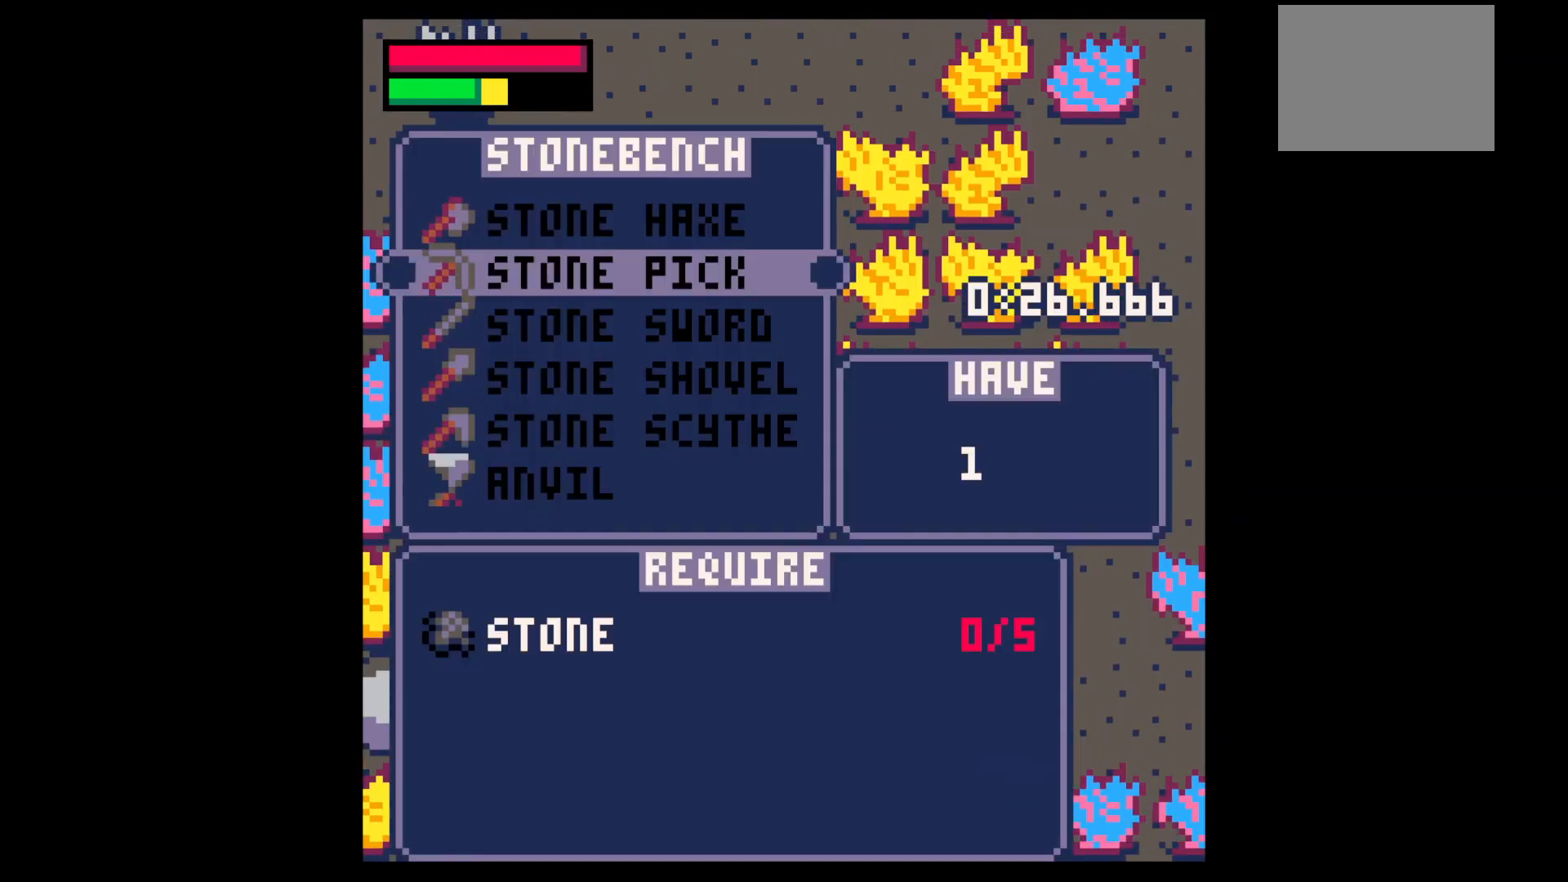
{"keys": ["left", "up"], "events": [[133, "z", "down"], [200, "z", "up"], [267, "z", "down"], [333, "up", "down"], [367, "x", "down"], [367, "z", "up"], [433, "x", "up"], [467, "left", "down"]]}
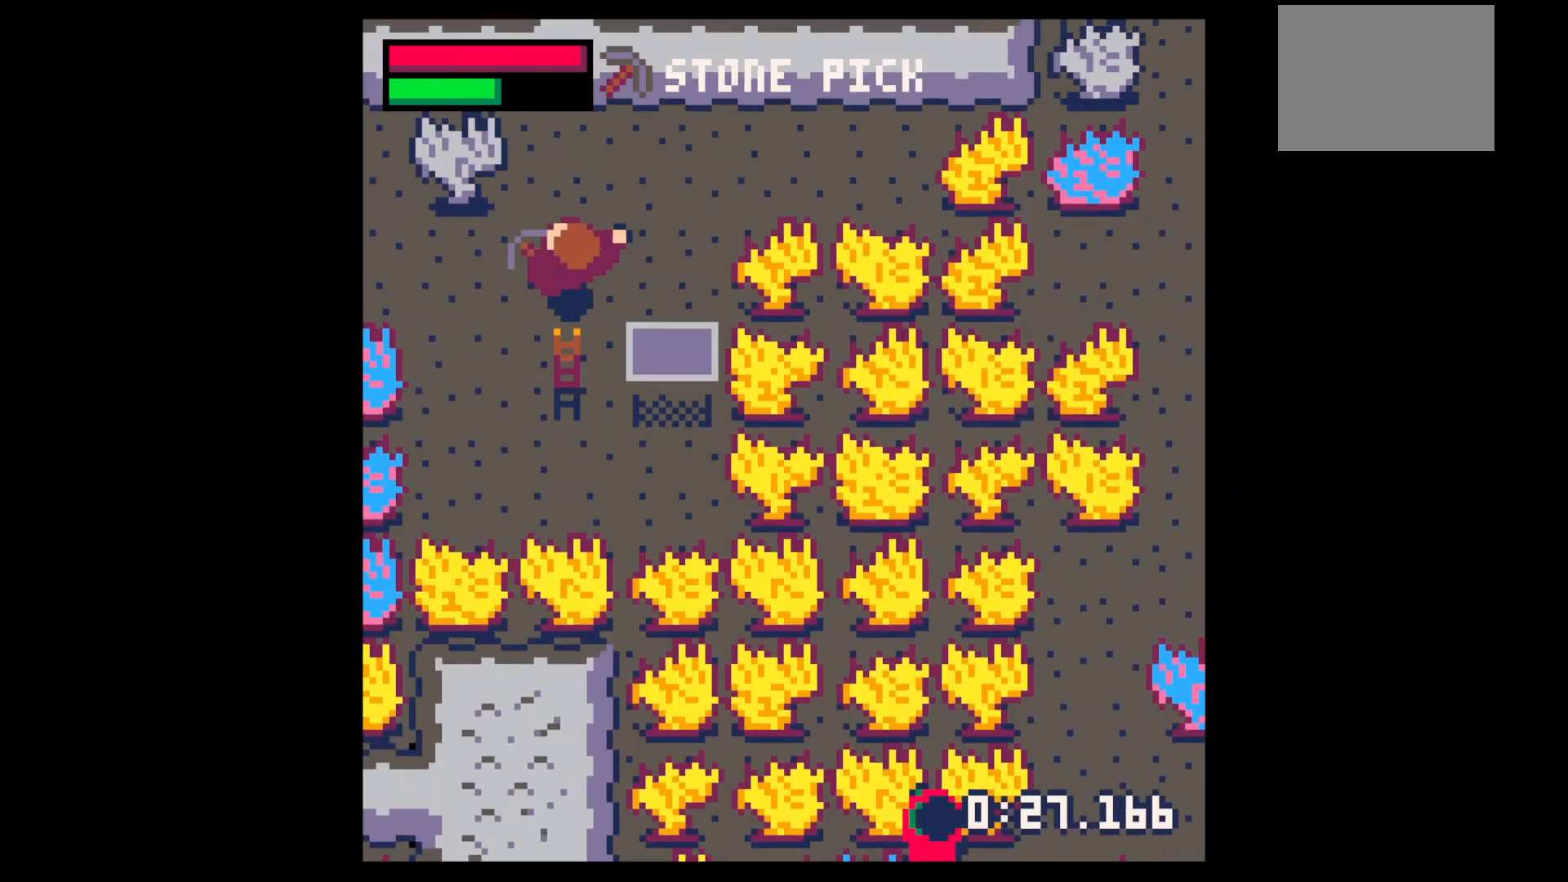
{"keys": ["right", "up"], "events": [[200, "left", "up"], [433, "right", "down"]]}
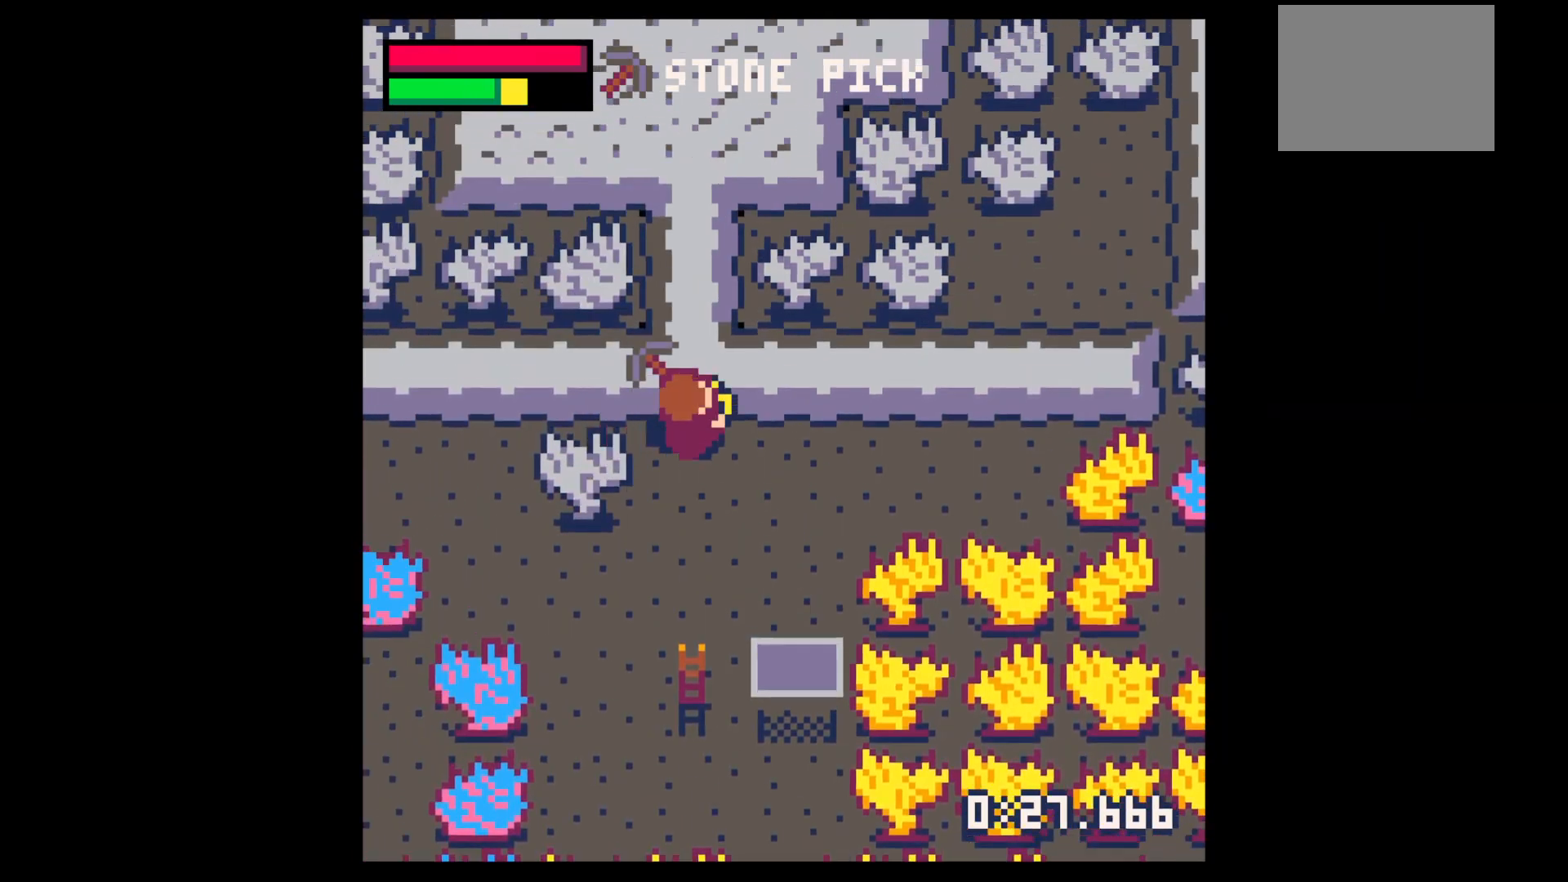
{"keys": ["x"], "events": [[33, "right", "up"], [33, "x", "down"], [267, "up", "up"]]}